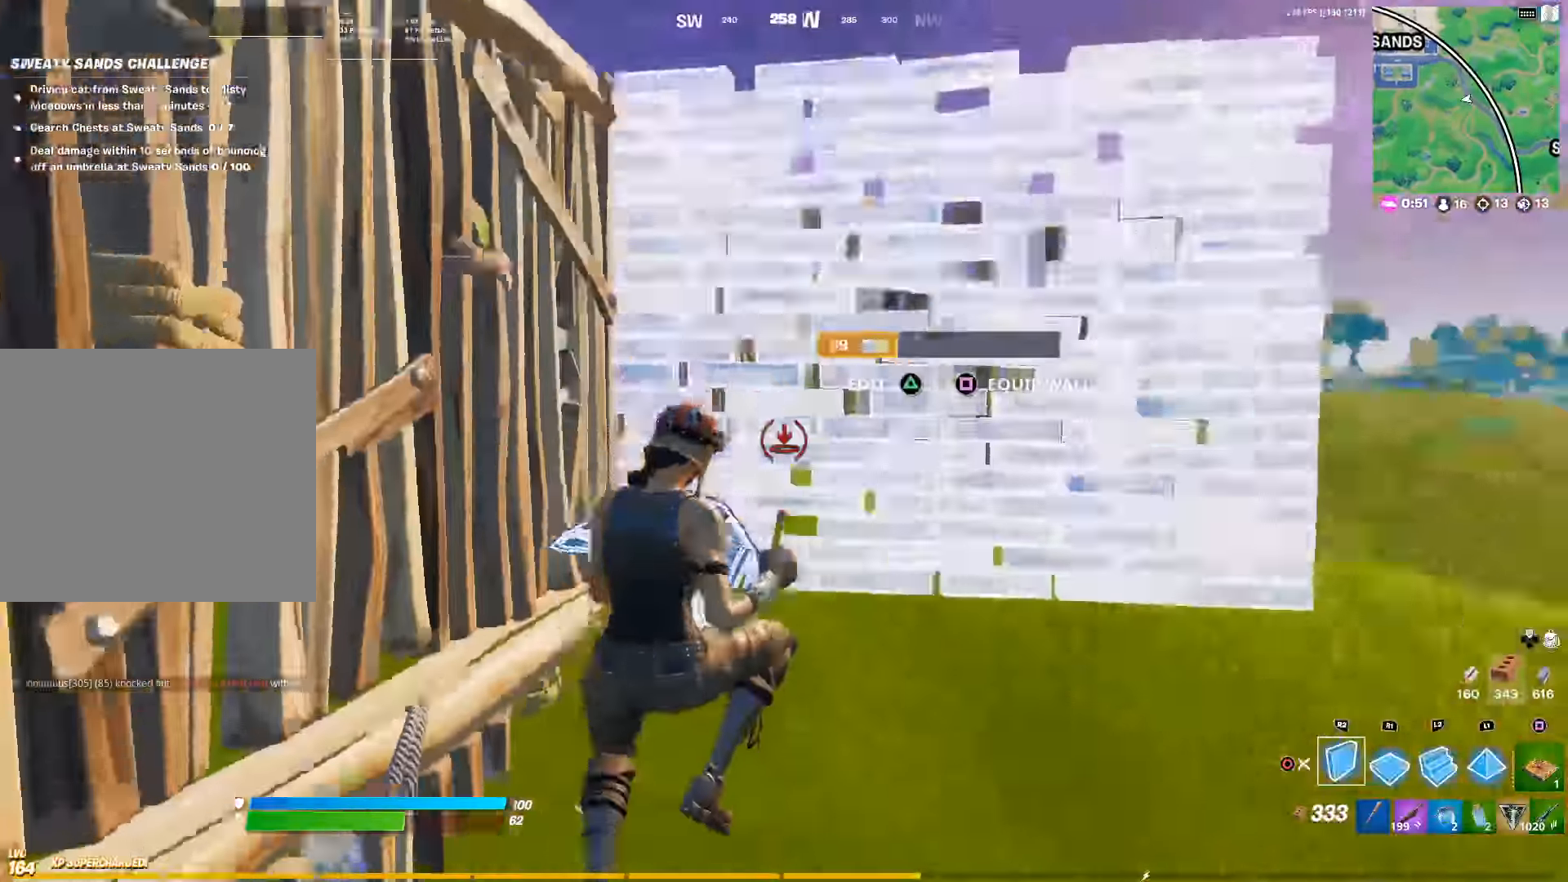
Gameplay with a controller (PlayStation layout); each line is a JSON object with the inputs held at the frame after it. "events" lists button and stick changes between this image and that frame as [ms after this image, input, new state], when the widget could be followed in between.
{"buttons": [], "left_stick": "up-right", "right_stick": "center", "events": [[50, "right_stick", "center"], [67, "R1", "down"], [133, "L2", "down"], [183, "R1", "up"], [217, "right_stick", "up"], [233, "CIRCLE", "down"], [300, "right_stick", "center"], [317, "CIRCLE", "up"], [317, "L2", "up"]]}
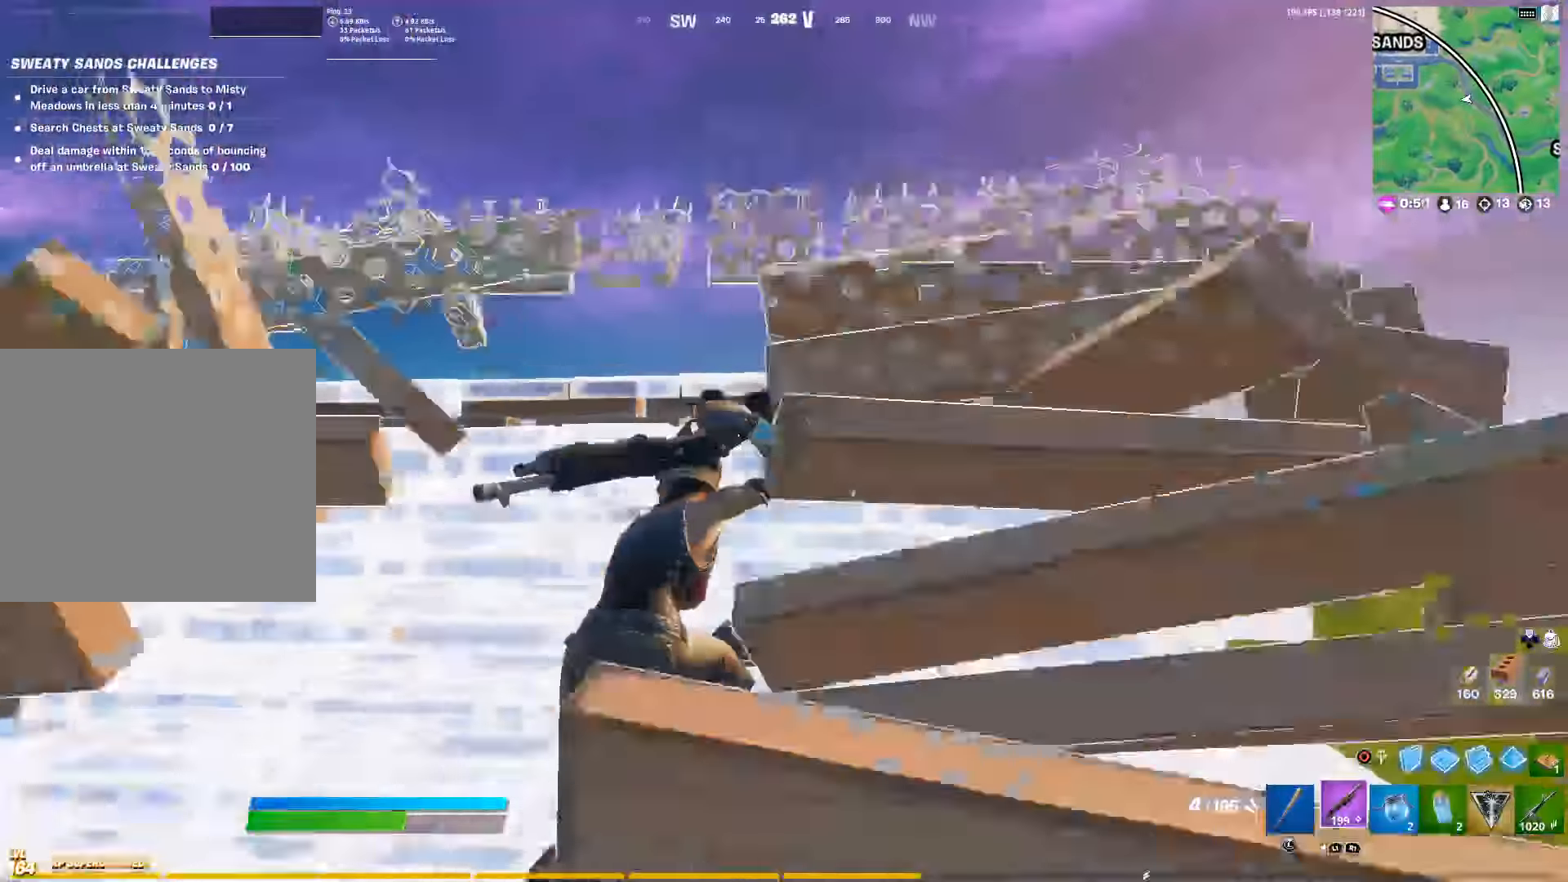
{"buttons": [], "left_stick": "right", "right_stick": "center", "events": [[17, "right_stick", "down"], [333, "CROSS", "down"], [383, "left_stick", "right"], [417, "right_stick", "center"], [450, "CROSS", "up"]]}
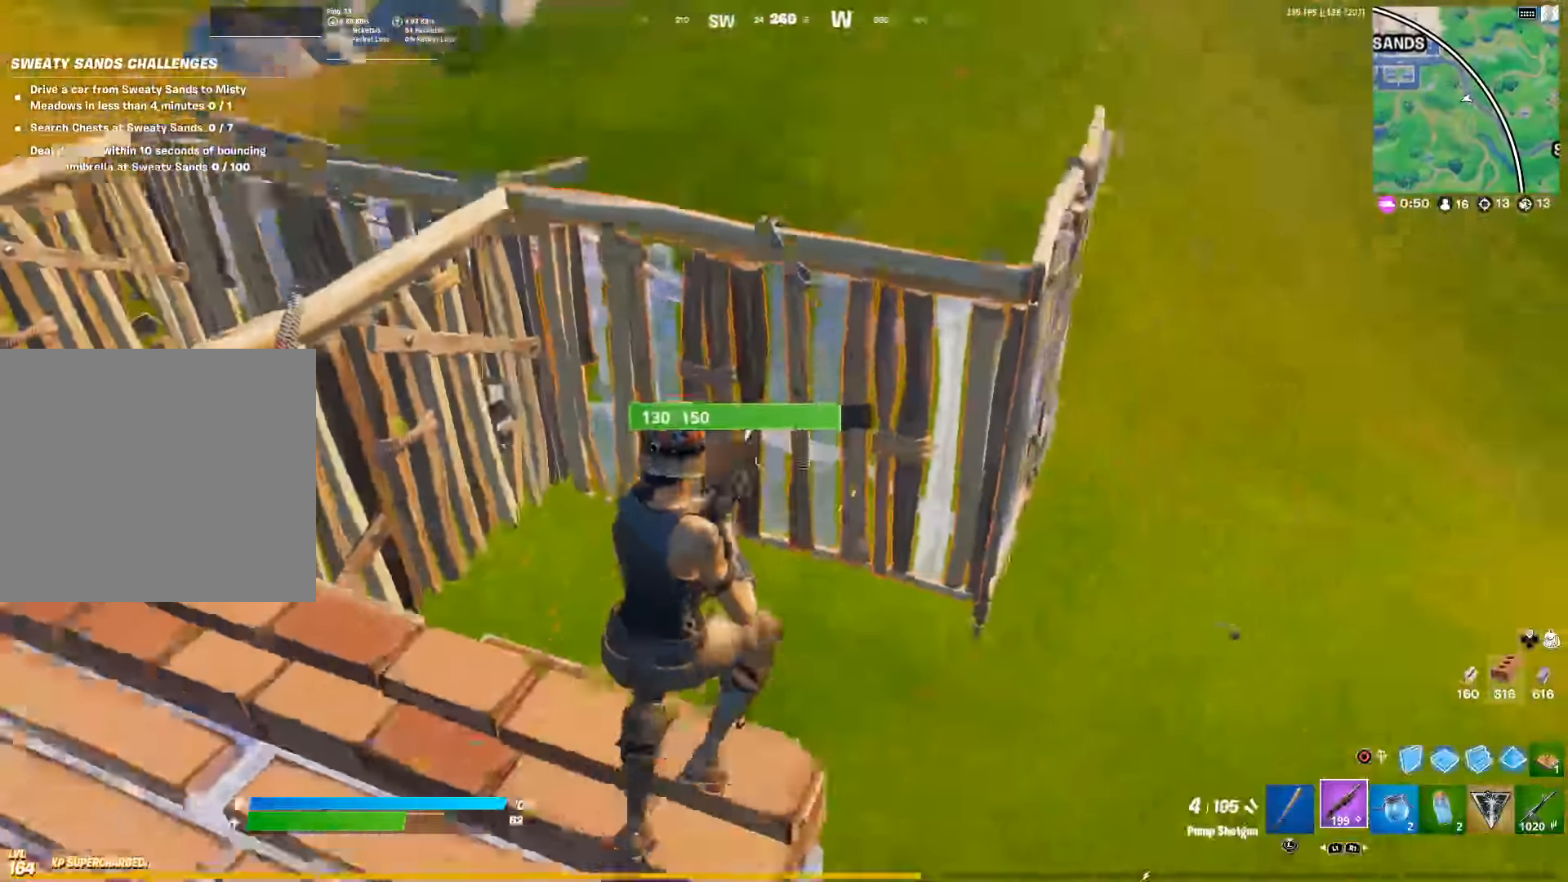
{"buttons": ["R1"], "left_stick": "left", "right_stick": "center", "events": [[167, "right_stick", "right"], [233, "right_stick", "center"], [350, "right_stick", "down"], [367, "CIRCLE", "down"], [433, "R1", "down"], [450, "CIRCLE", "up"], [500, "left_stick", "left"], [500, "right_stick", "center"]]}
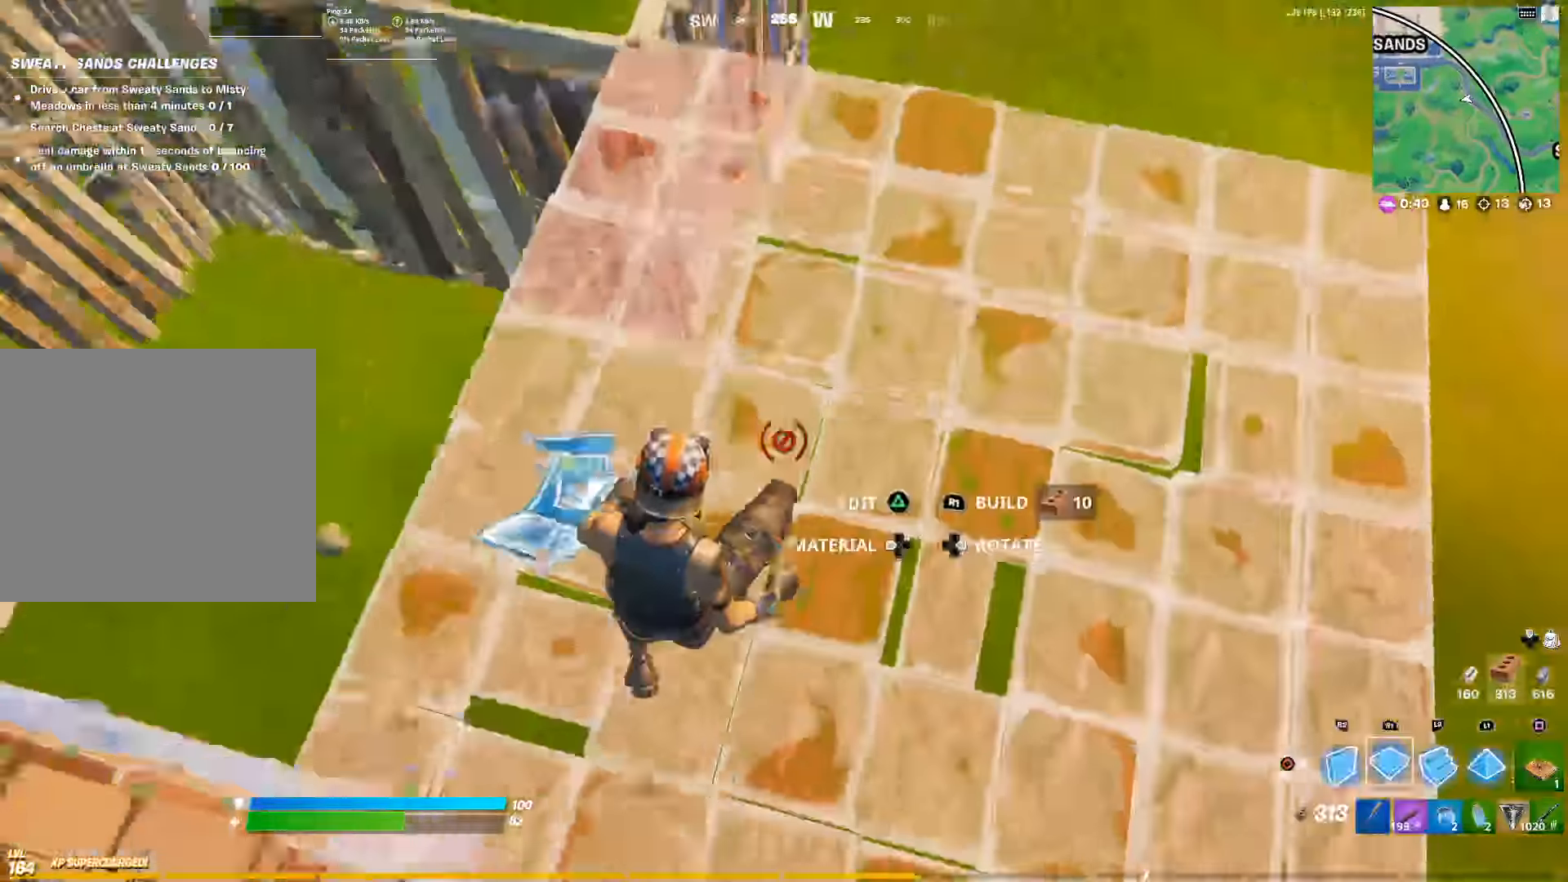
{"buttons": ["L1"], "left_stick": "up-left", "right_stick": "center", "events": [[17, "right_stick", "up-right"], [67, "CIRCLE", "down"], [100, "R1", "up"], [183, "CIRCLE", "up"], [317, "right_stick", "center"], [350, "left_stick", "up-left"], [367, "L1", "down"]]}
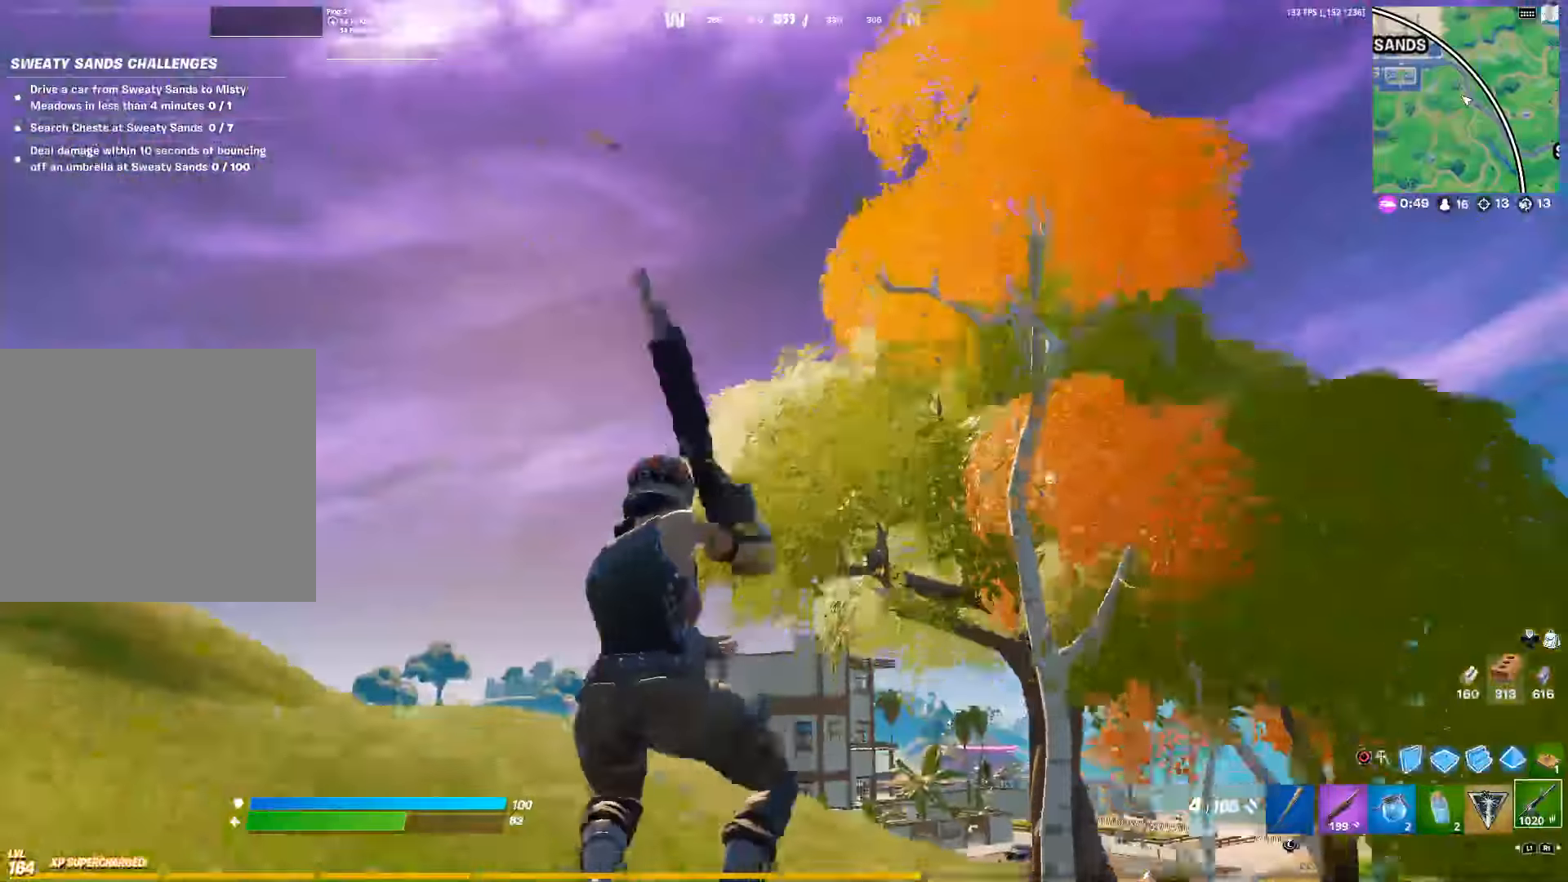
{"buttons": ["L2", "R2"], "left_stick": "center", "right_stick": "down", "events": [[33, "L1", "up"], [167, "L2", "down"], [183, "R3", "down"], [283, "R3", "up"], [317, "left_stick", "center"], [433, "right_stick", "down"], [483, "R2", "down"]]}
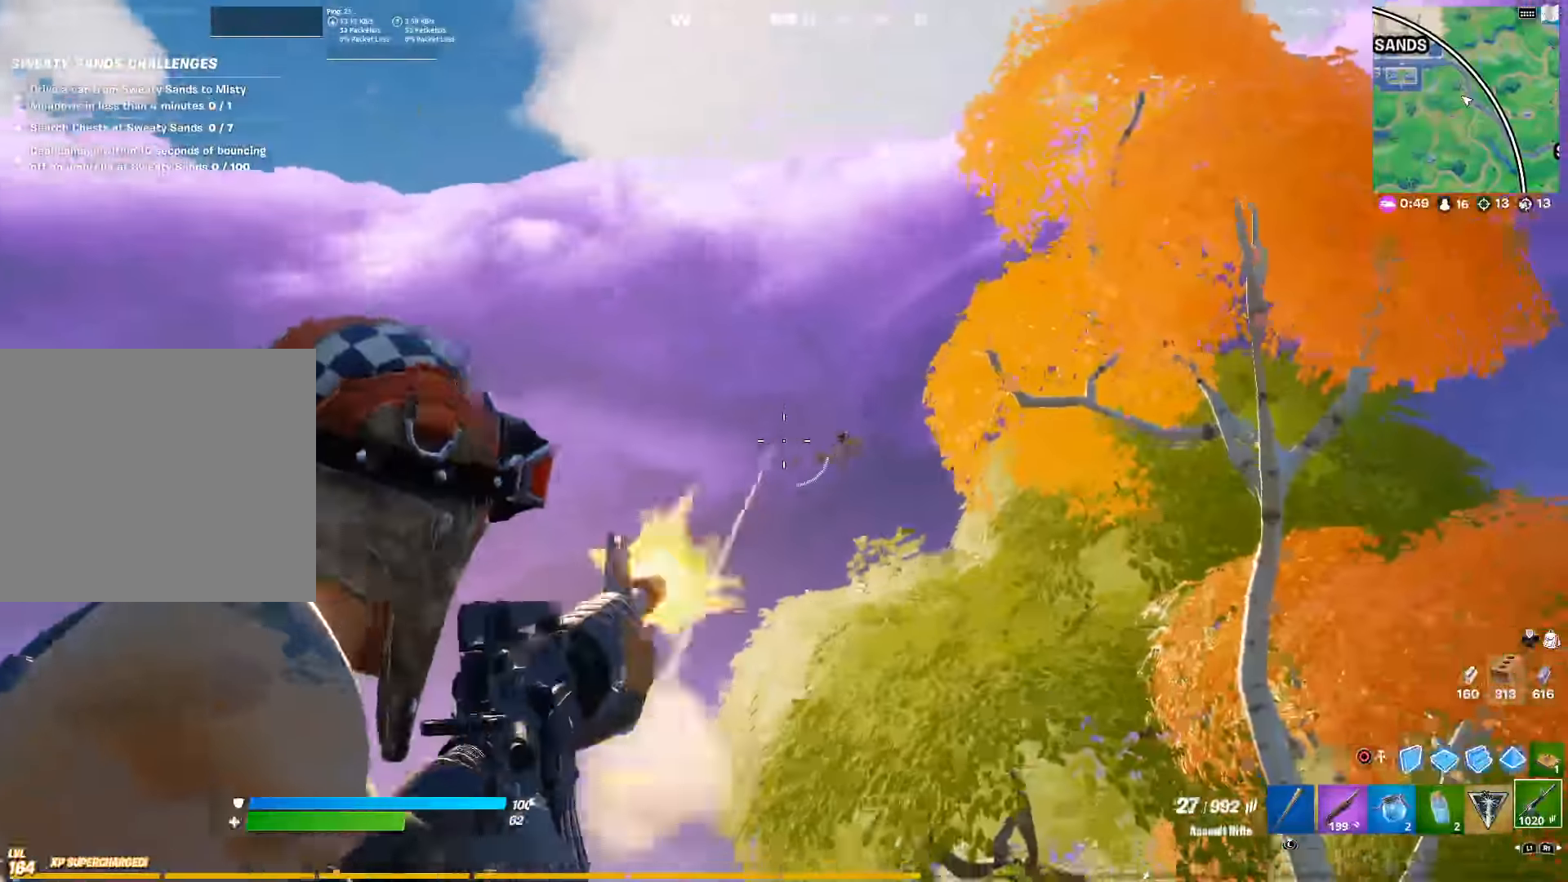
{"buttons": ["L2", "R2"], "left_stick": "center", "right_stick": "down-right", "events": [[17, "right_stick", "right"], [83, "R2", "up"], [117, "right_stick", "down-right"], [167, "R2", "down"], [267, "R2", "up"], [334, "R2", "down"], [467, "R2", "up"], [500, "R2", "down"]]}
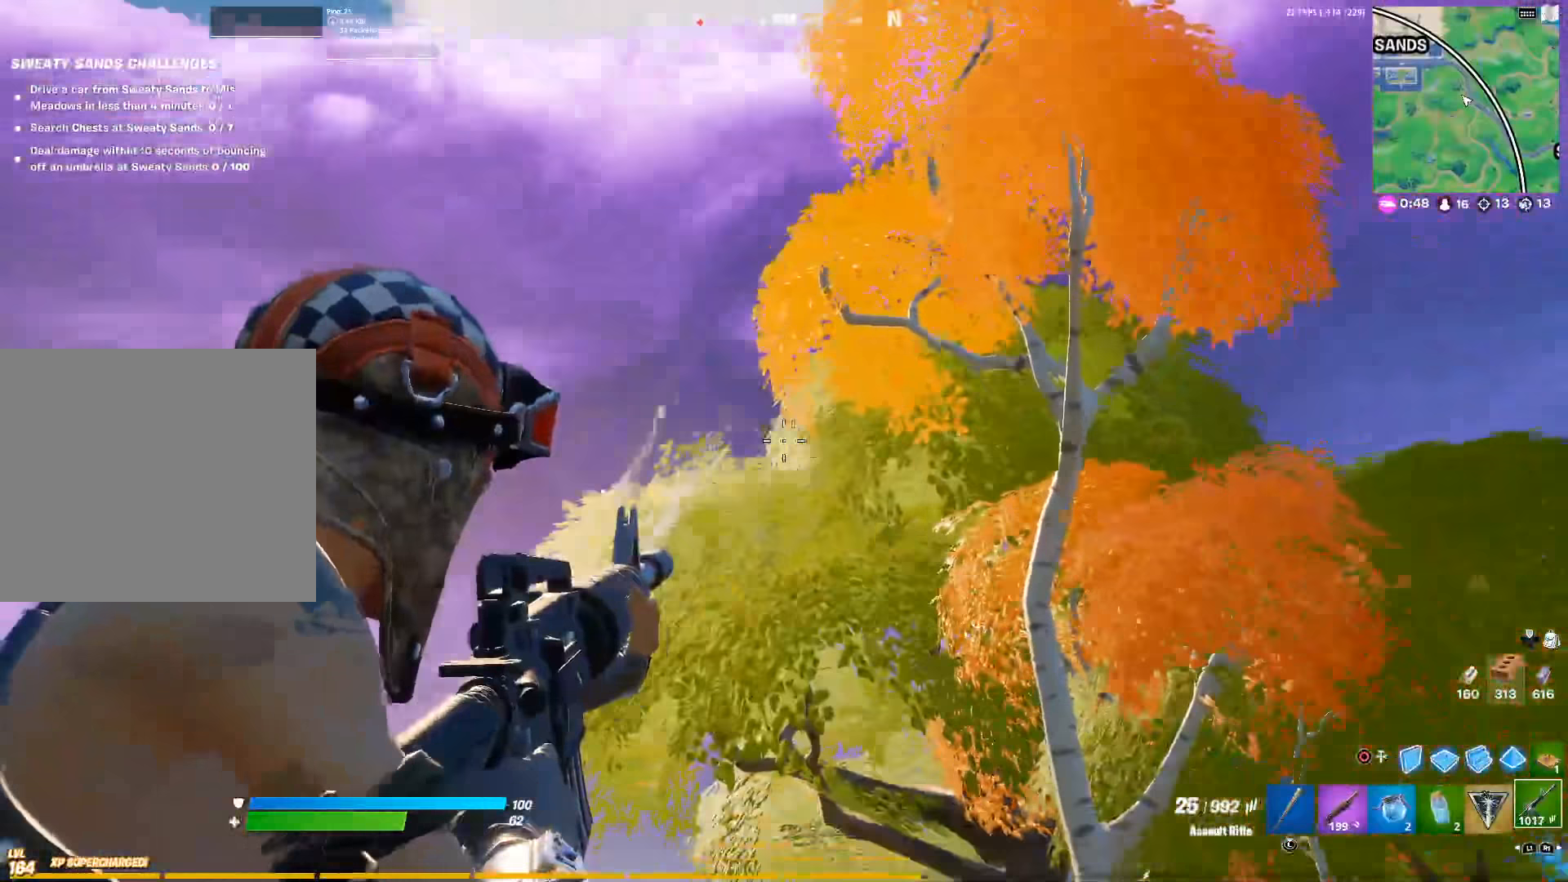
{"buttons": [], "left_stick": "up-left", "right_stick": "down", "events": [[117, "R2", "up"], [184, "R2", "down"], [234, "right_stick", "center"], [284, "R2", "up"], [300, "left_stick", "up-left"], [334, "right_stick", "down-right"], [350, "R3", "down"], [400, "L2", "up"], [434, "right_stick", "down"], [467, "R3", "up"]]}
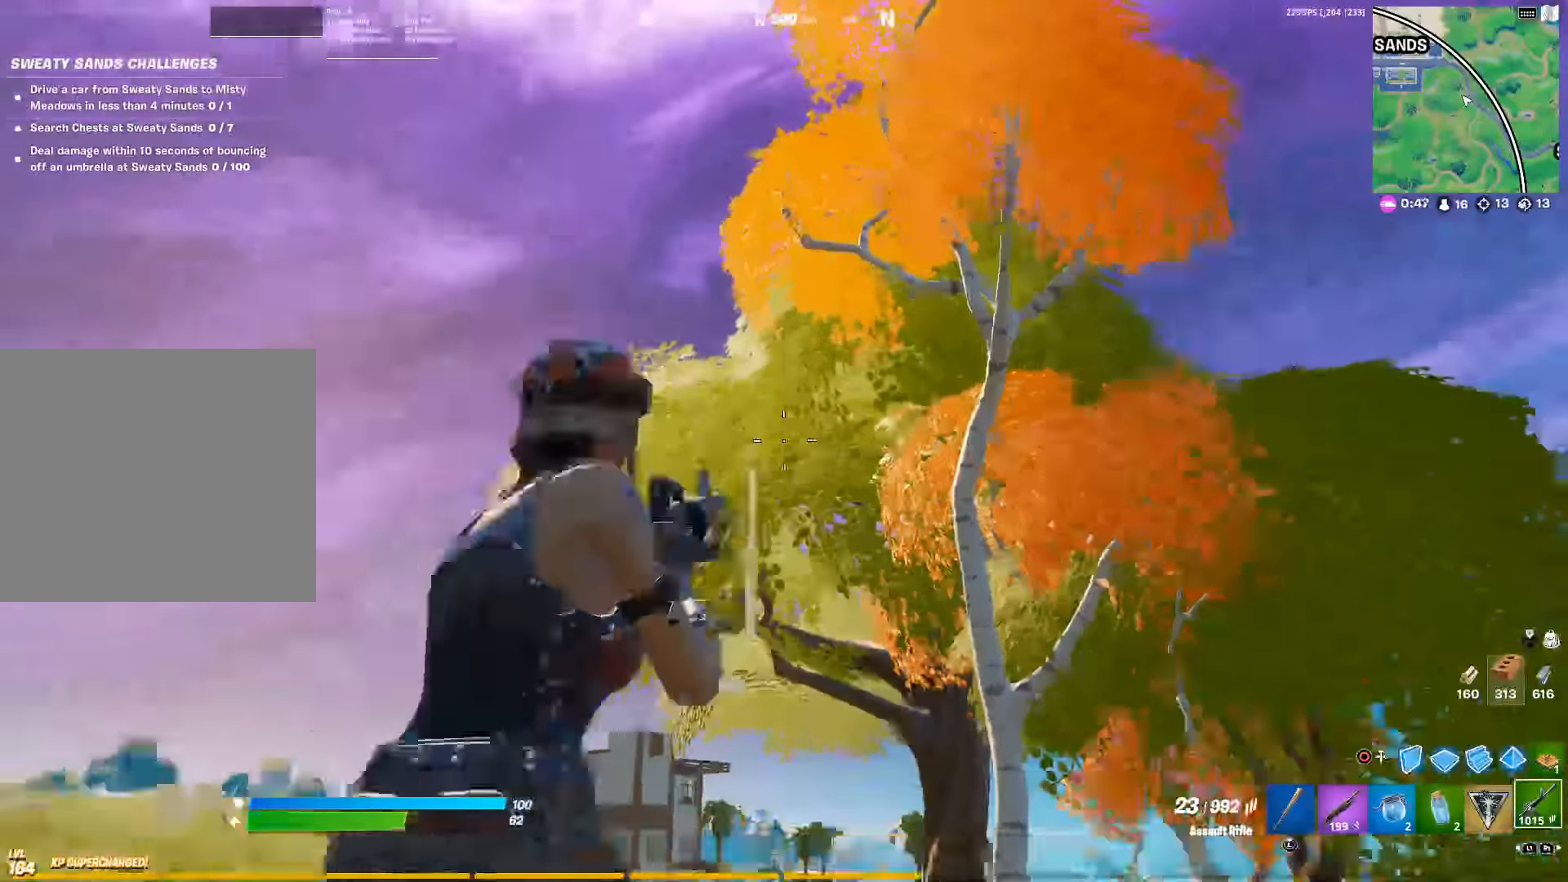
{"buttons": [], "left_stick": "up-left", "right_stick": "center", "events": [[100, "right_stick", "center"], [300, "right_stick", "left"], [367, "right_stick", "center"]]}
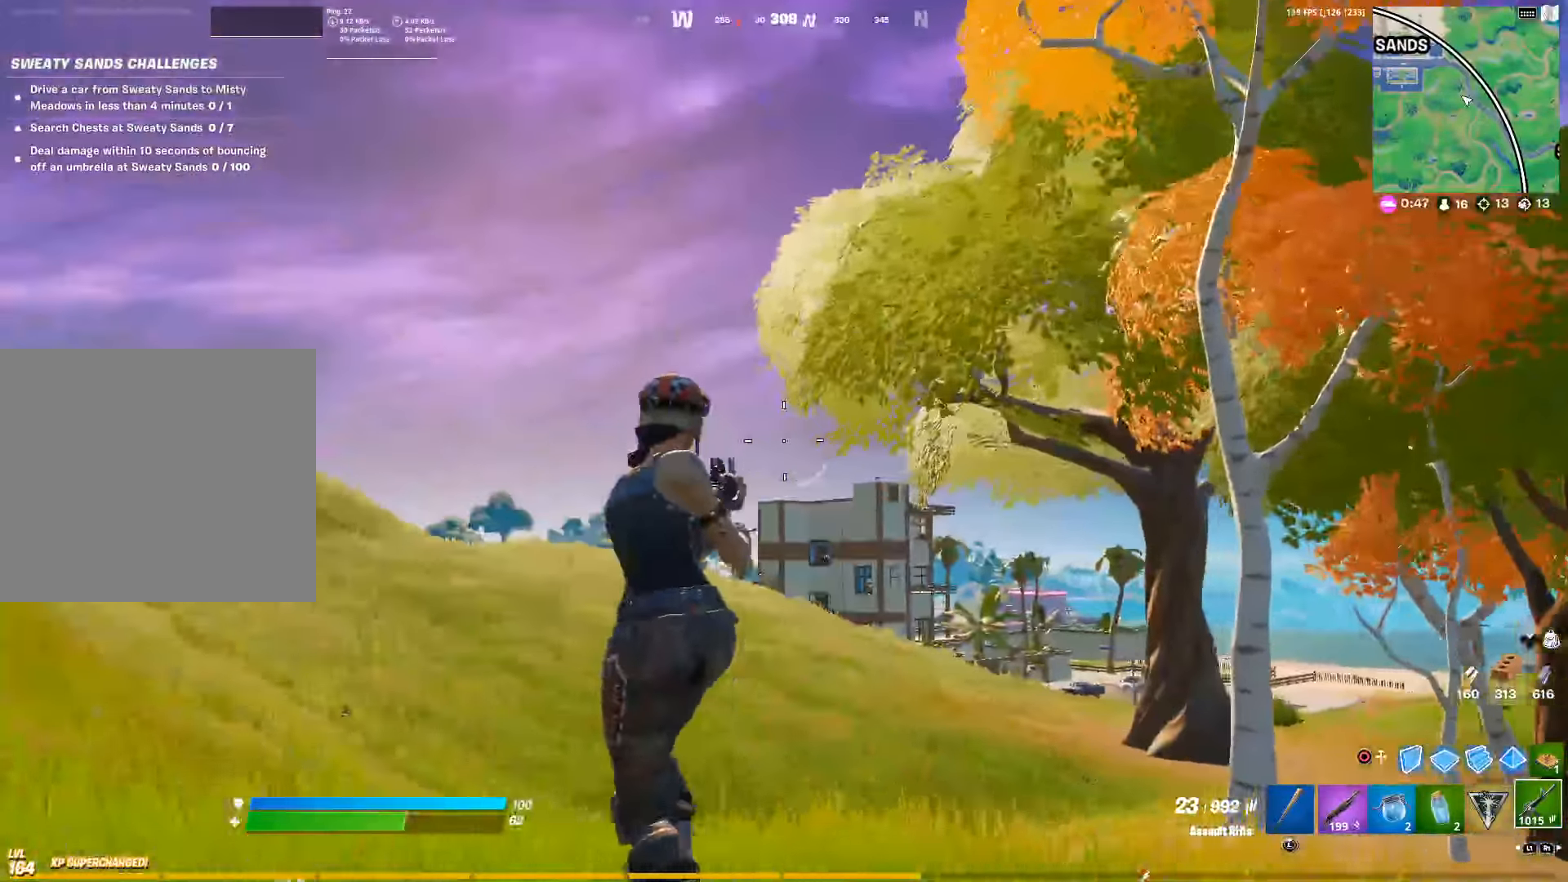
{"buttons": [], "left_stick": "up-left", "right_stick": "center", "events": []}
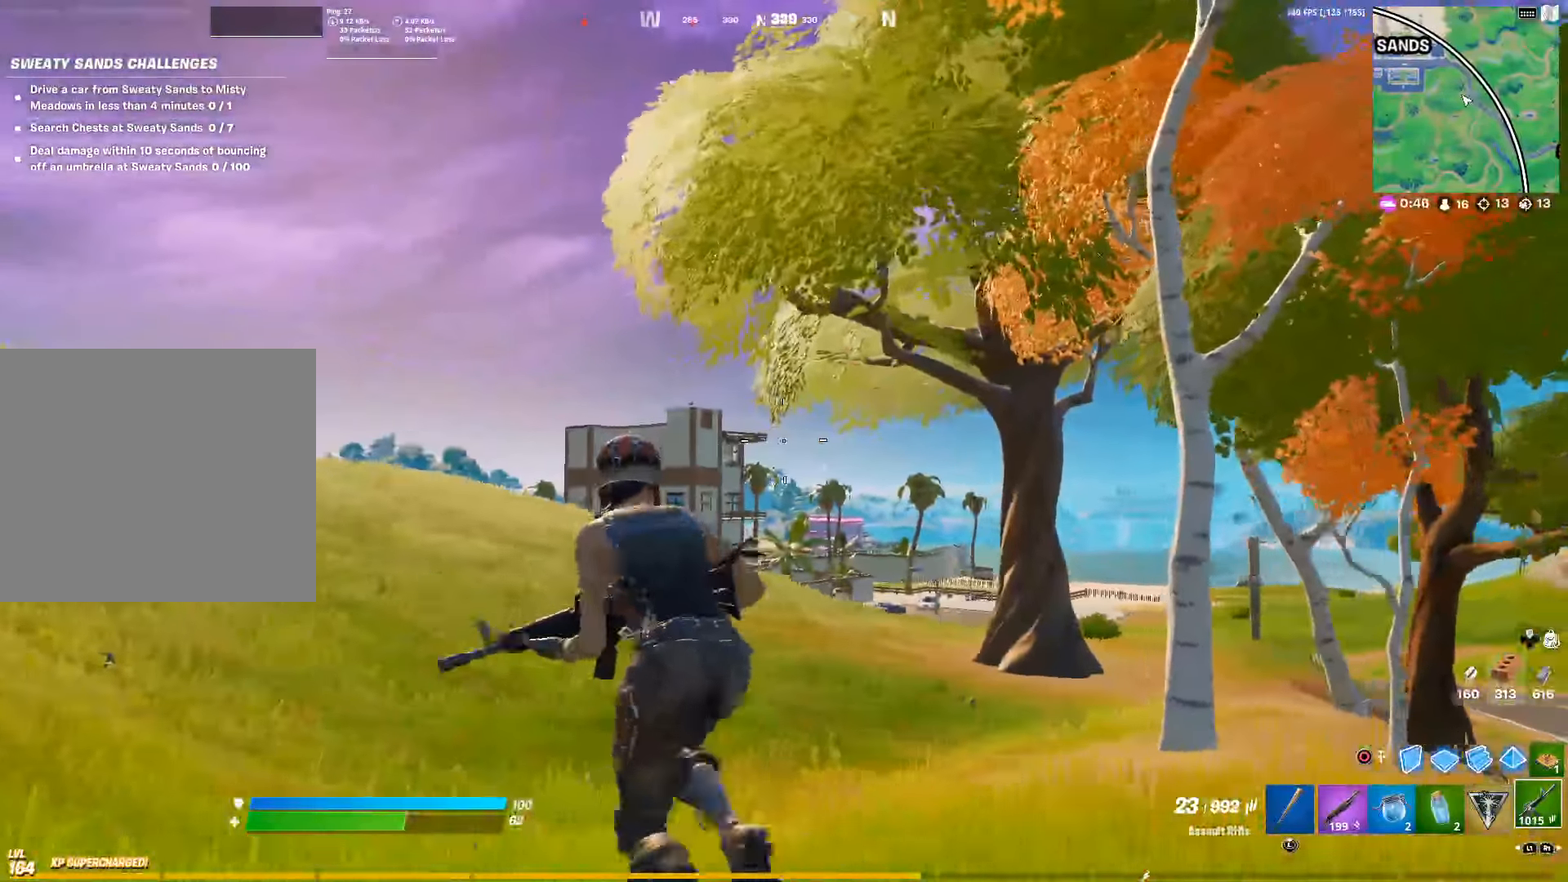
{"buttons": [], "left_stick": "up-left", "right_stick": "center", "events": []}
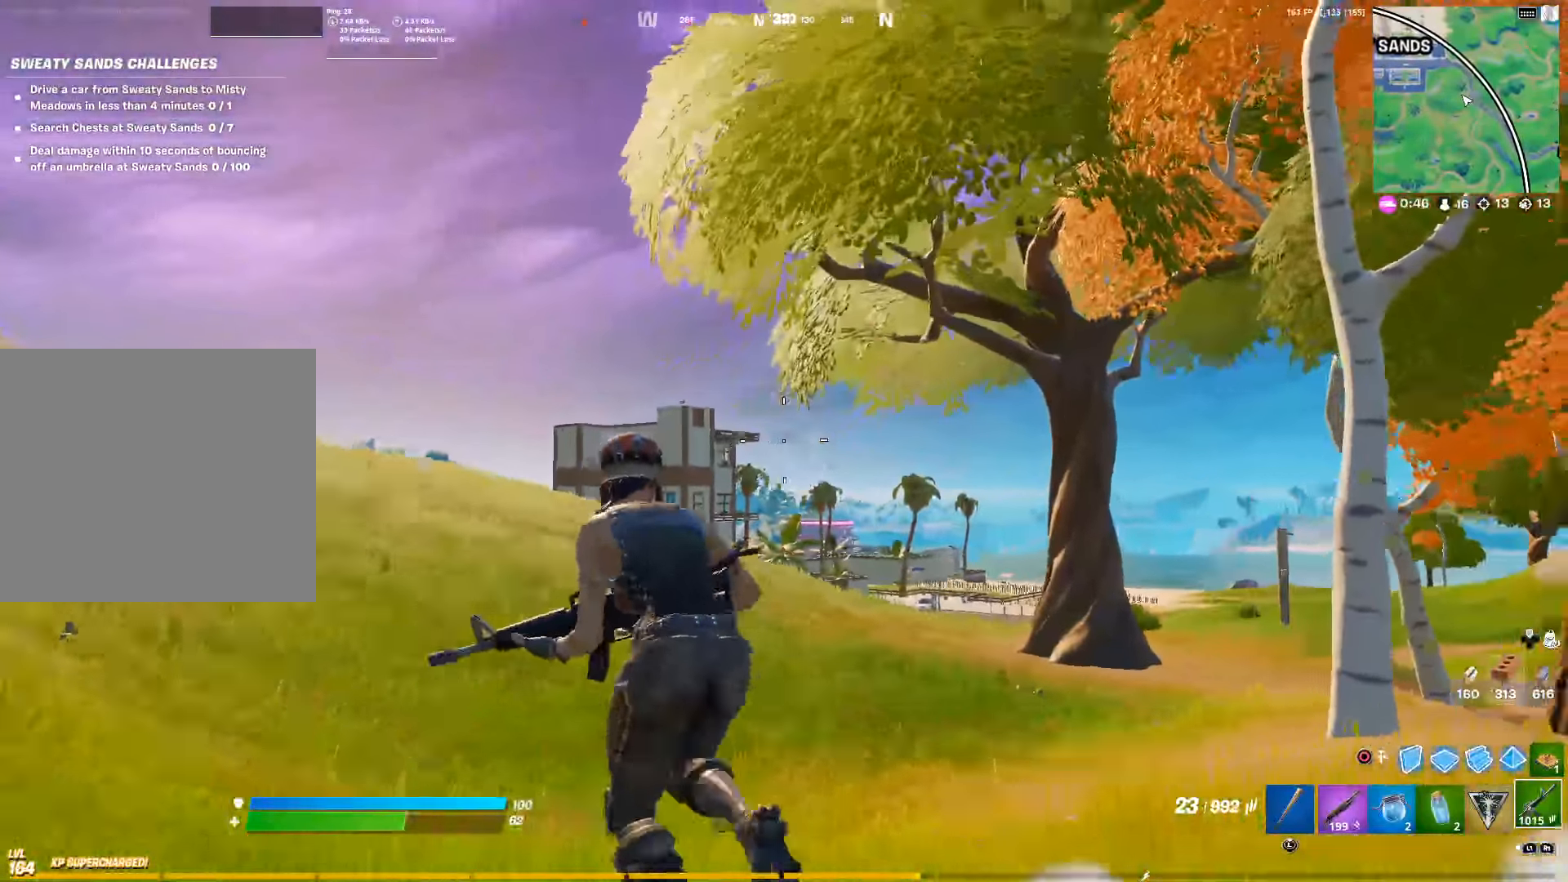
{"buttons": [], "left_stick": "up-left", "right_stick": "center", "events": []}
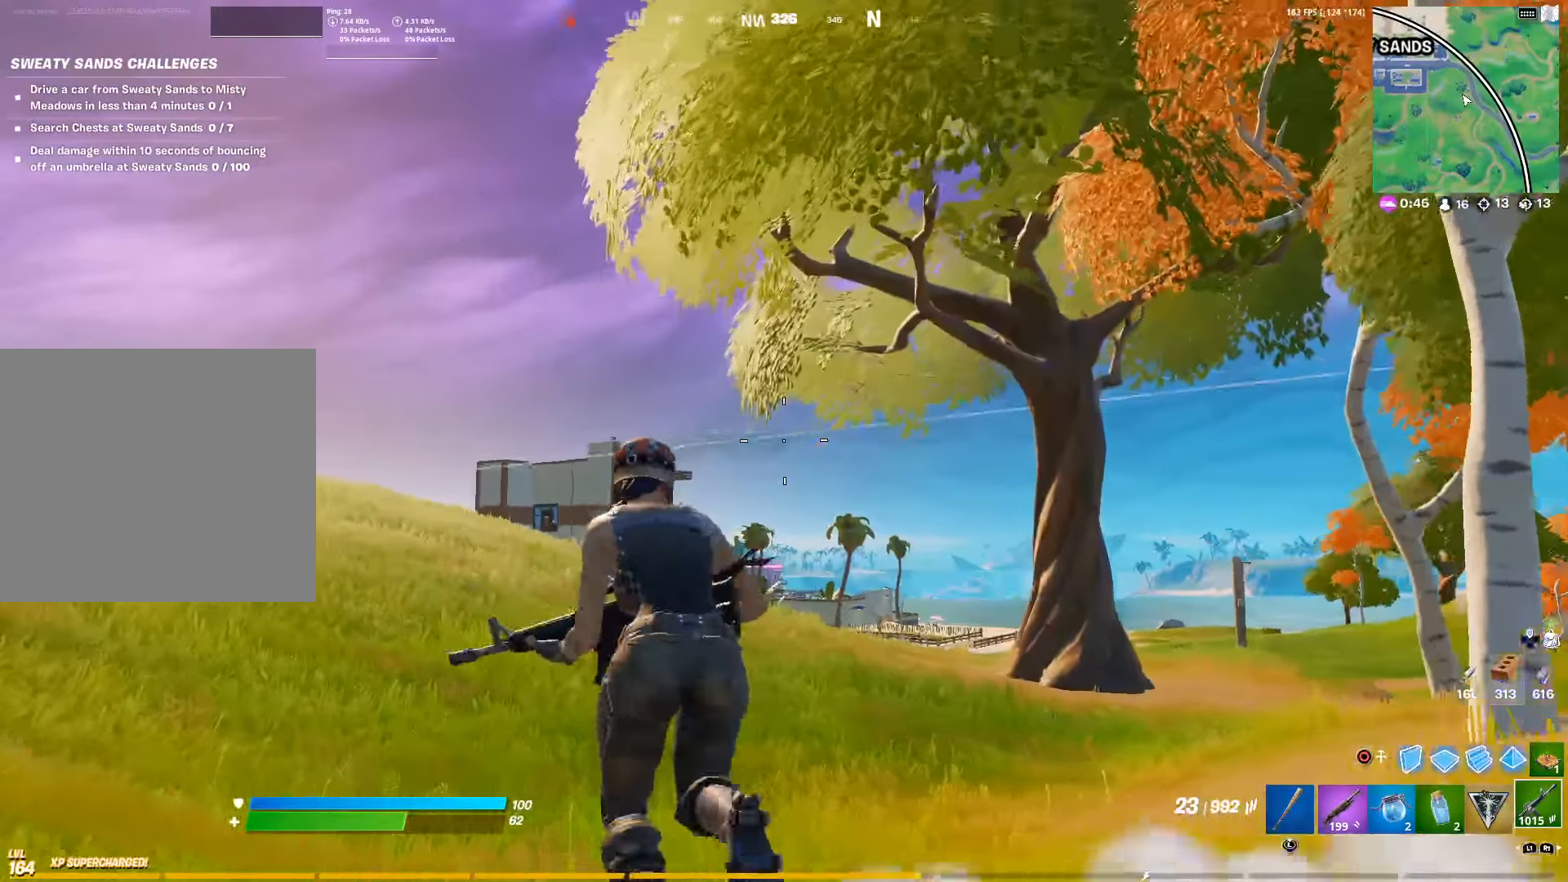
{"buttons": [], "left_stick": "up", "right_stick": "center", "events": [[100, "left_stick", "up"]]}
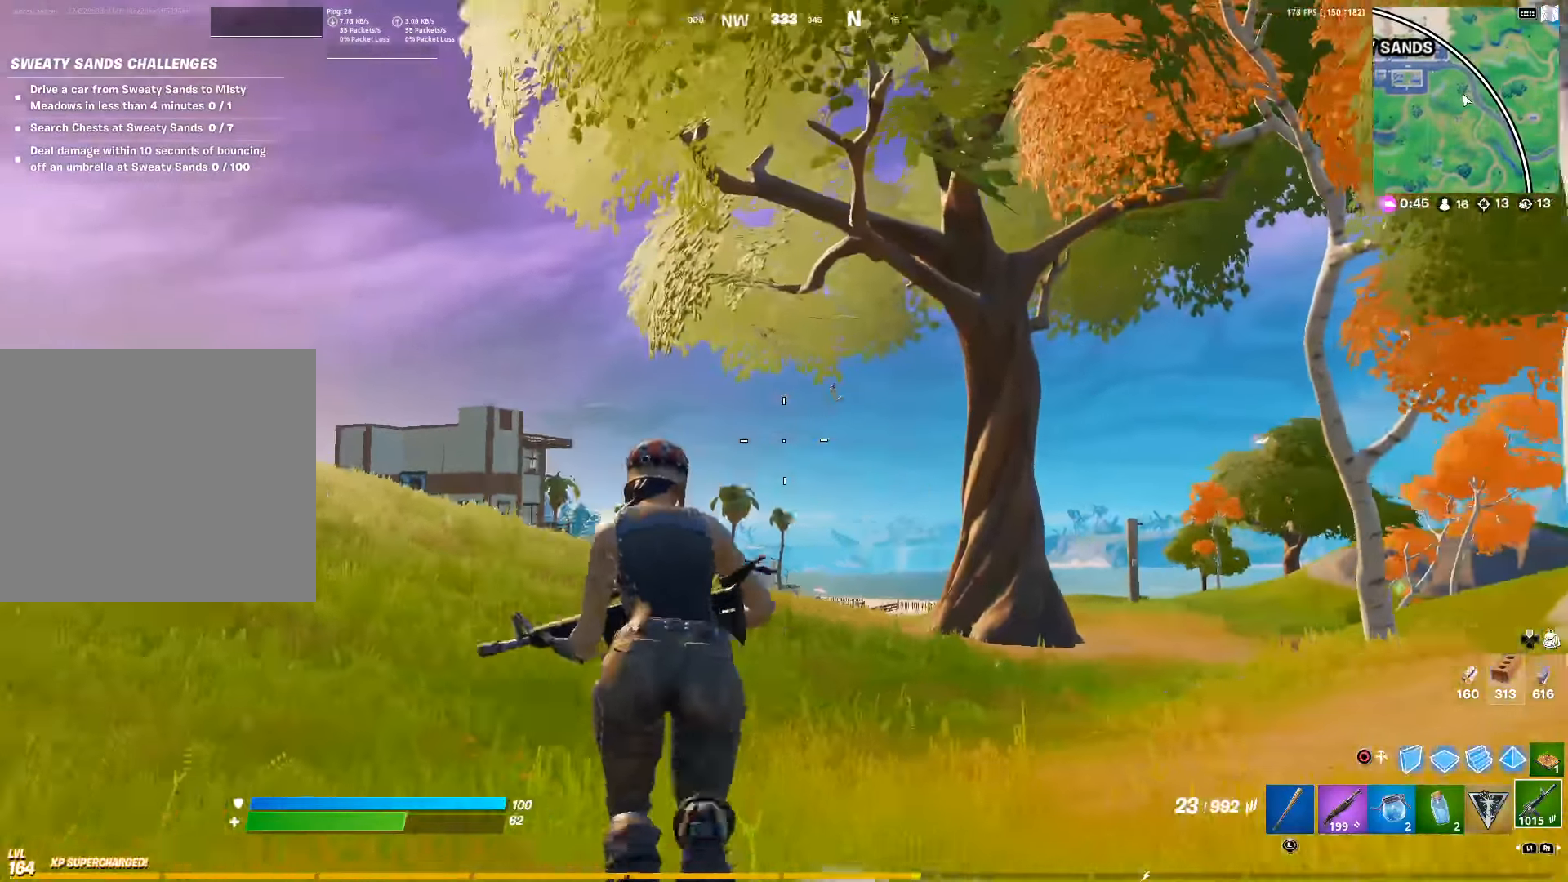
{"buttons": ["L2"], "left_stick": "center", "right_stick": "center", "events": [[117, "left_stick", "center"], [134, "L2", "down"]]}
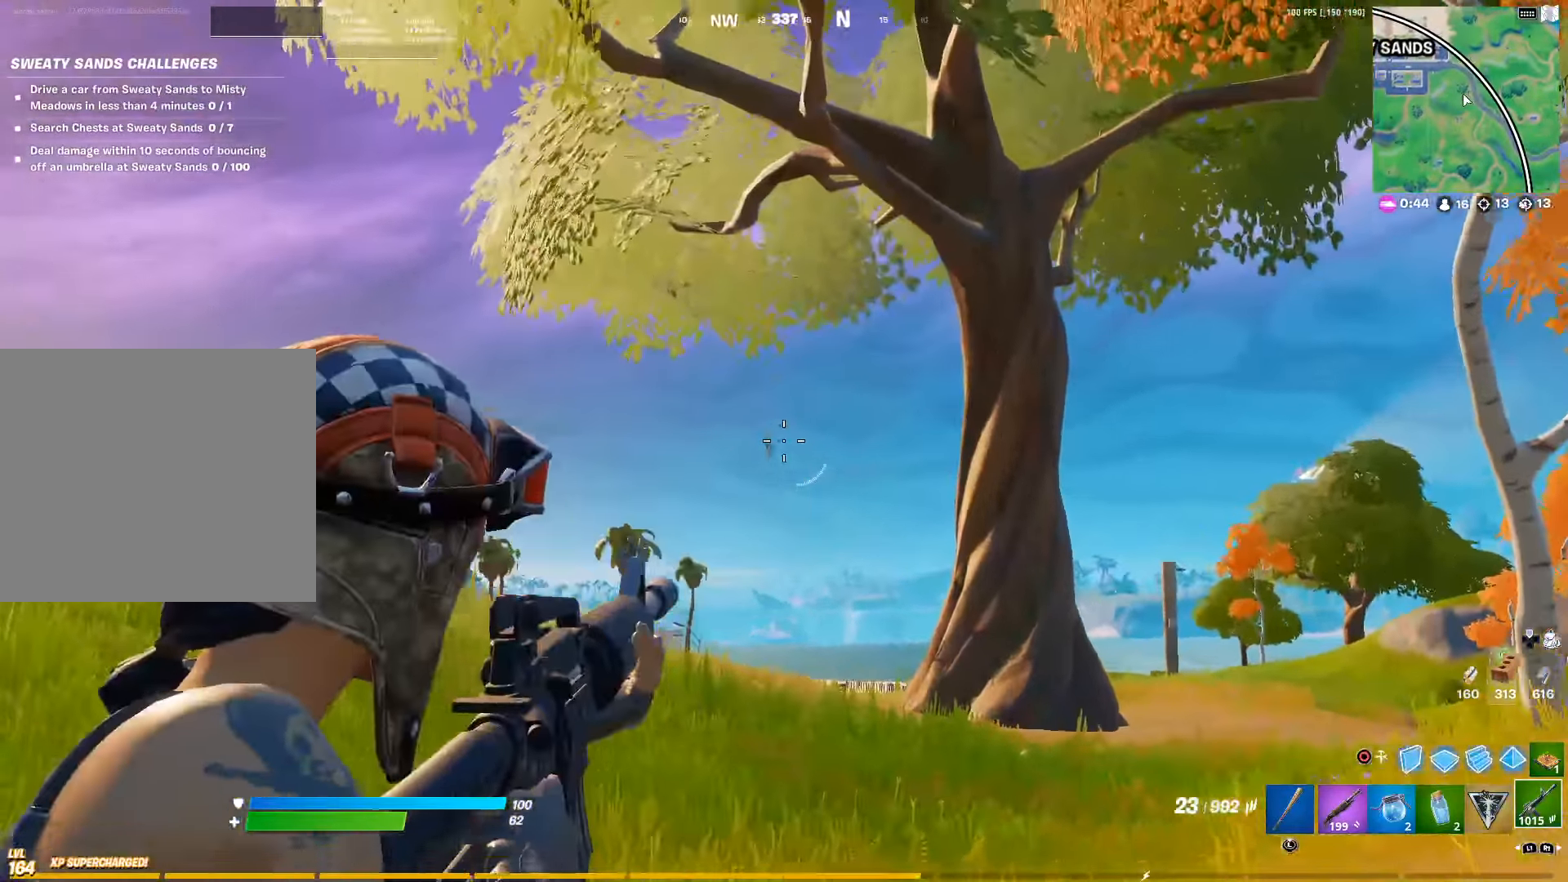
{"buttons": ["L2", "R2"], "left_stick": "center", "right_stick": "down", "events": [[134, "R2", "down"], [134, "right_stick", "down"], [234, "R2", "up"], [317, "R2", "down"], [417, "R2", "up"], [500, "R2", "down"]]}
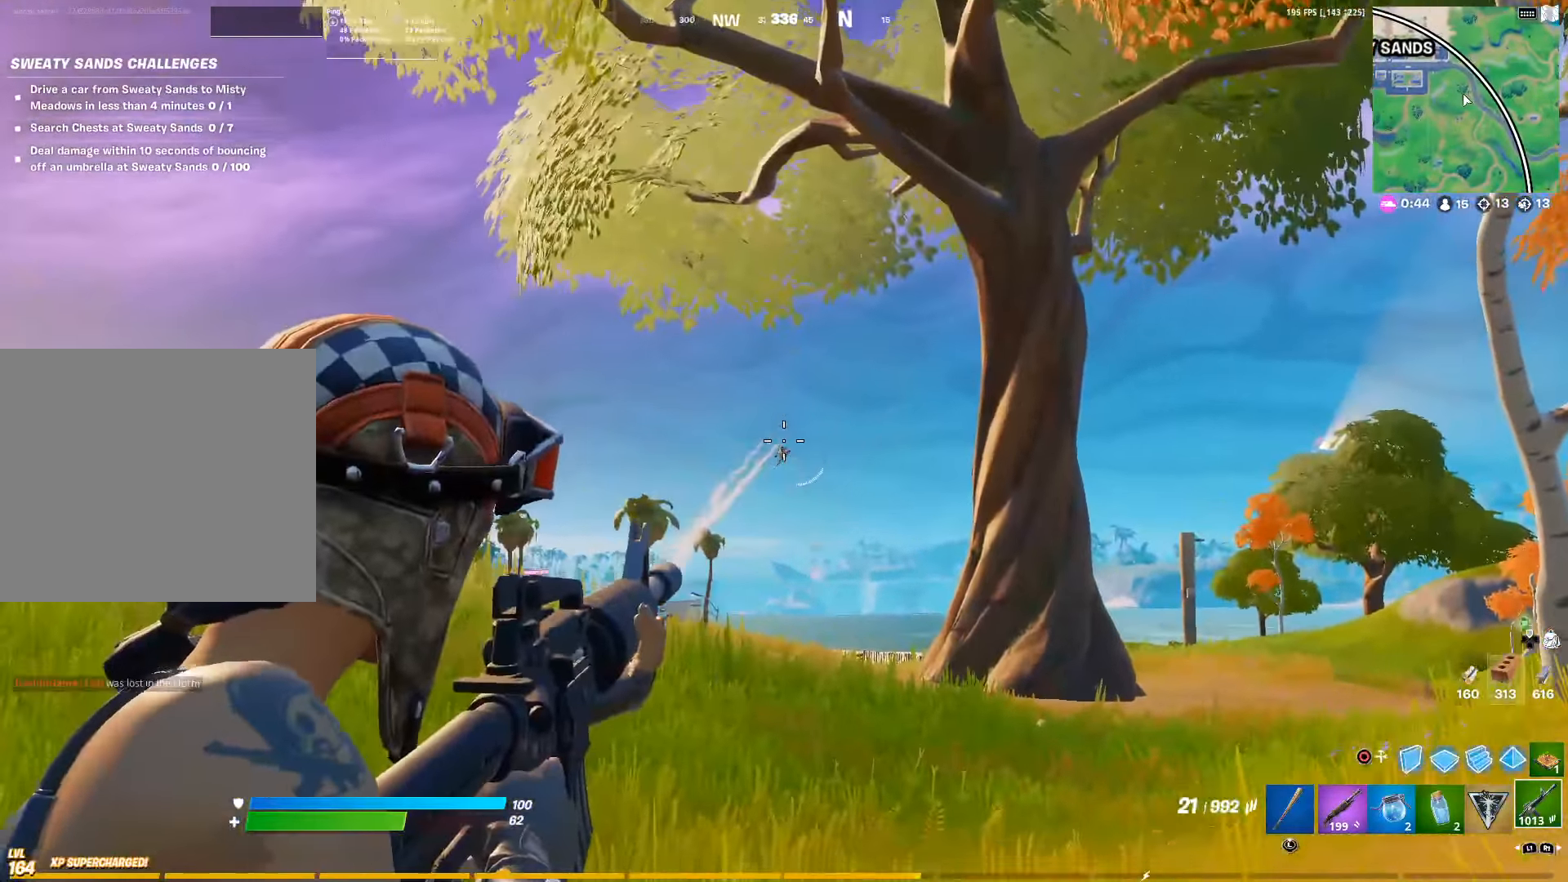
{"buttons": ["L2"], "left_stick": "center", "right_stick": "down", "events": [[117, "R2", "up"], [184, "R2", "down"], [217, "right_stick", "down-left"], [284, "R2", "up"], [367, "R2", "down"], [417, "right_stick", "down"], [467, "R2", "up"]]}
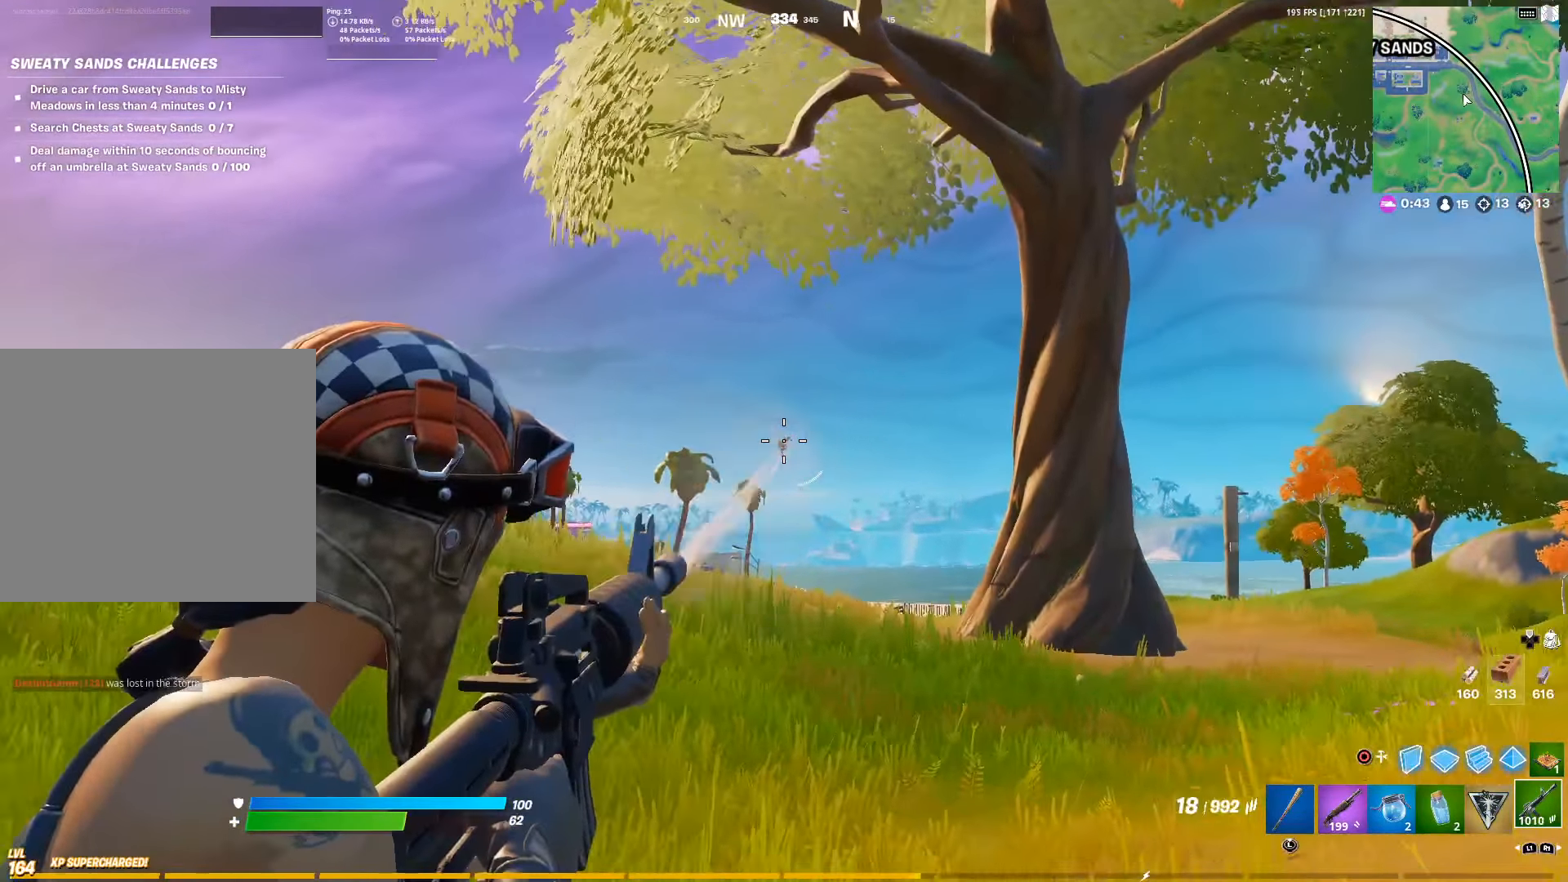
{"buttons": ["L2", "R2"], "left_stick": "center", "right_stick": "down-right", "events": [[34, "R2", "down"], [167, "R2", "up"], [234, "R2", "down"], [333, "R2", "up"], [400, "R2", "down"], [483, "right_stick", "down-right"]]}
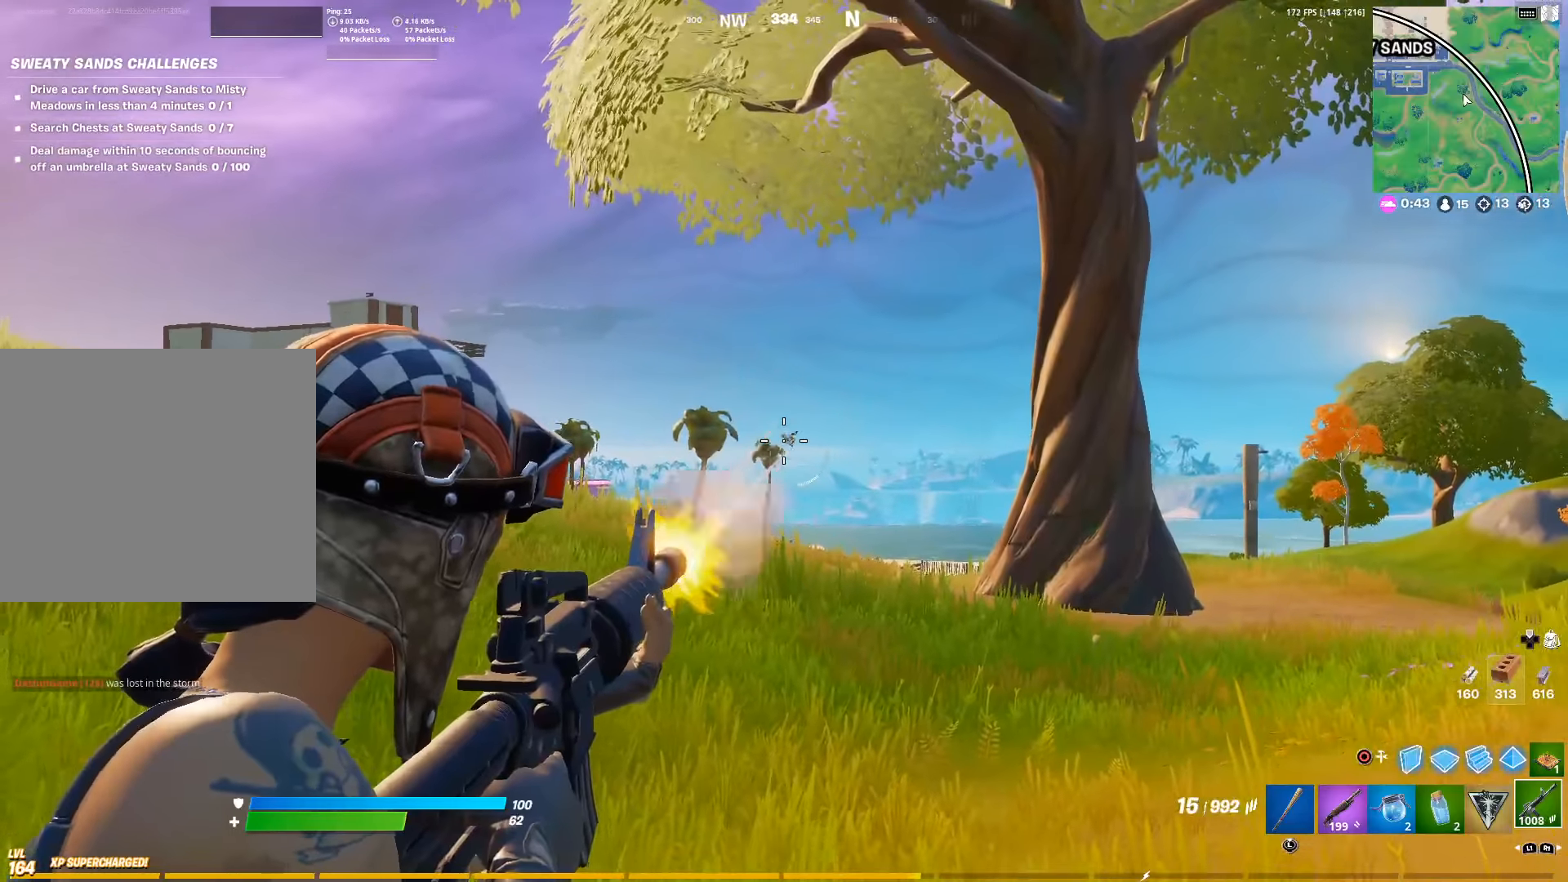
{"buttons": ["L2", "R2"], "left_stick": "center", "right_stick": "down", "events": [[16, "R2", "up"], [83, "R2", "down"], [100, "right_stick", "center"], [183, "right_stick", "down"], [200, "R2", "up"], [266, "R2", "down"], [333, "right_stick", "center"], [383, "R2", "up"], [383, "right_stick", "down"], [450, "R2", "down"]]}
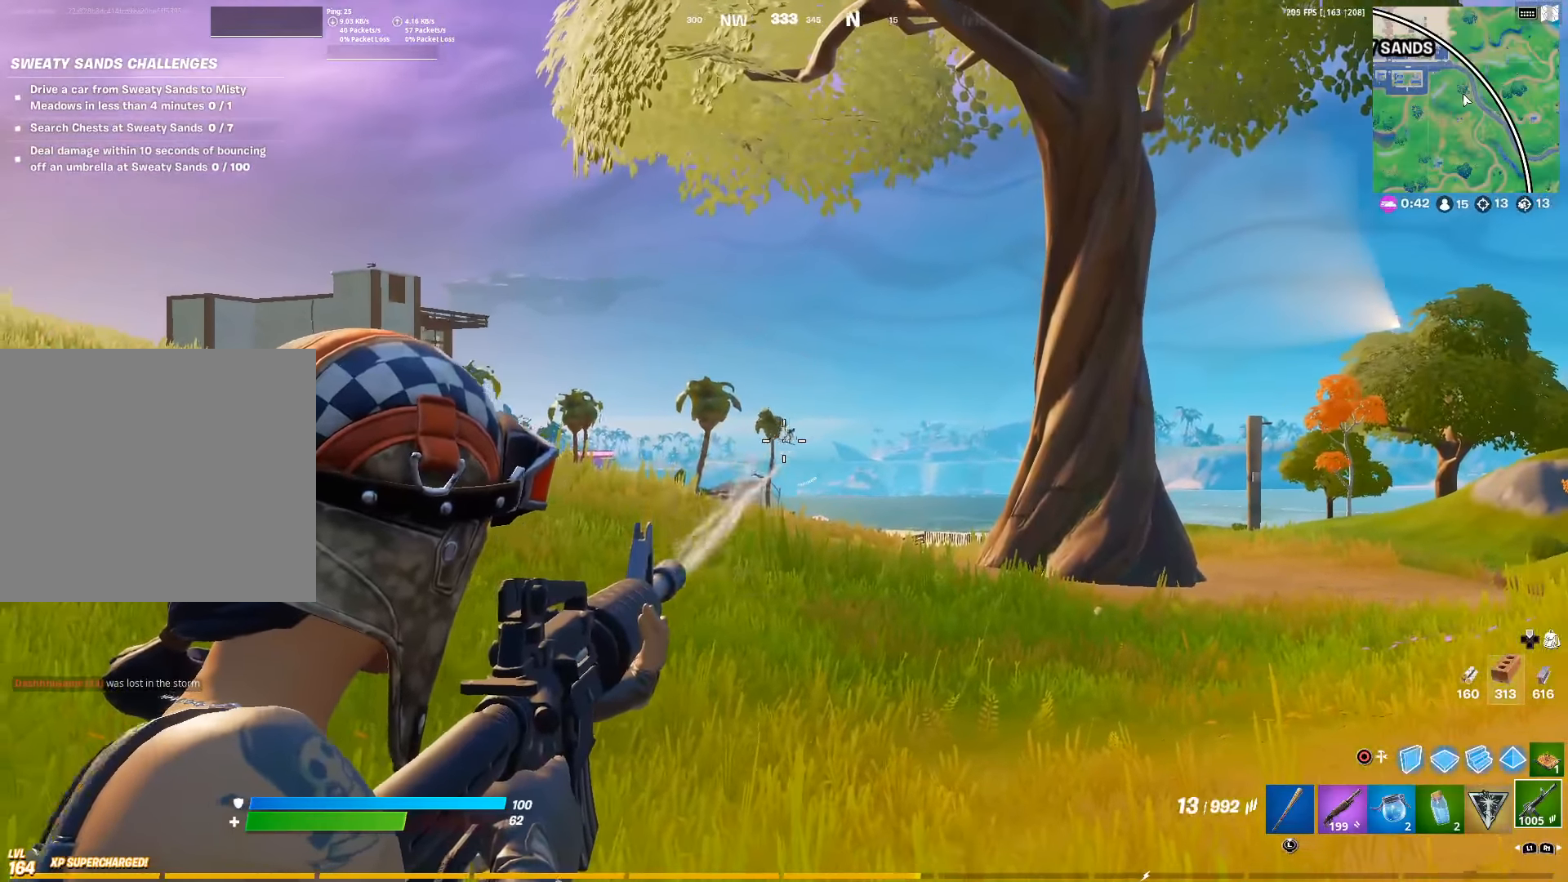
{"buttons": ["L2", "R2"], "left_stick": "center", "right_stick": "down", "events": [[50, "R2", "up"], [133, "R2", "down"], [200, "right_stick", "center"], [250, "R2", "up"], [316, "R2", "down"], [316, "right_stick", "down"], [450, "R2", "up"], [500, "R2", "down"]]}
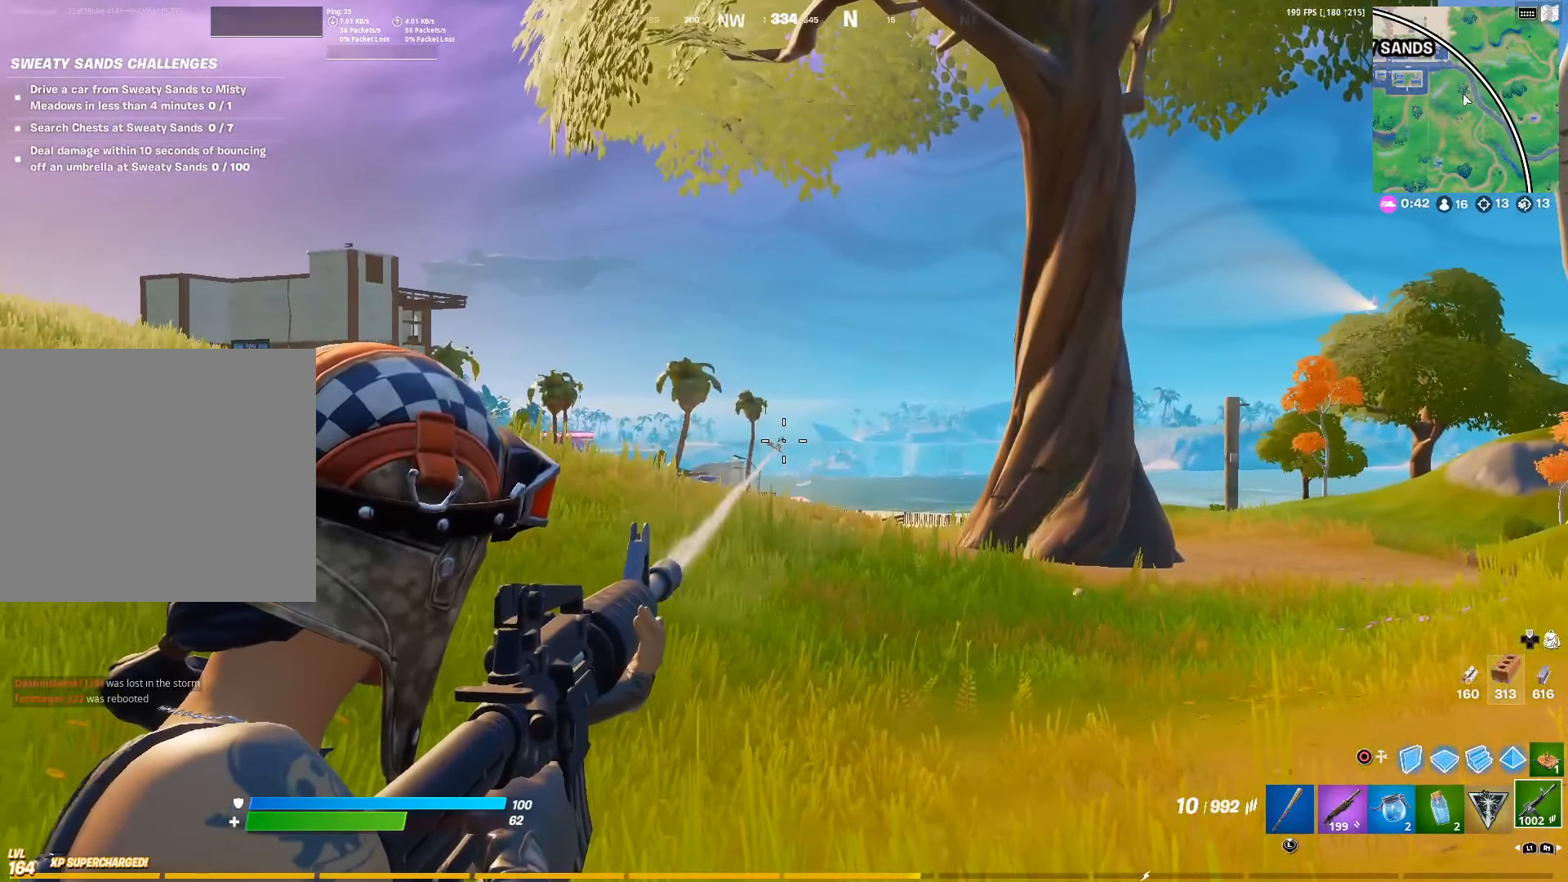
{"buttons": ["L2"], "left_stick": "center", "right_stick": "center", "events": [[66, "right_stick", "center"], [100, "R2", "up"]]}
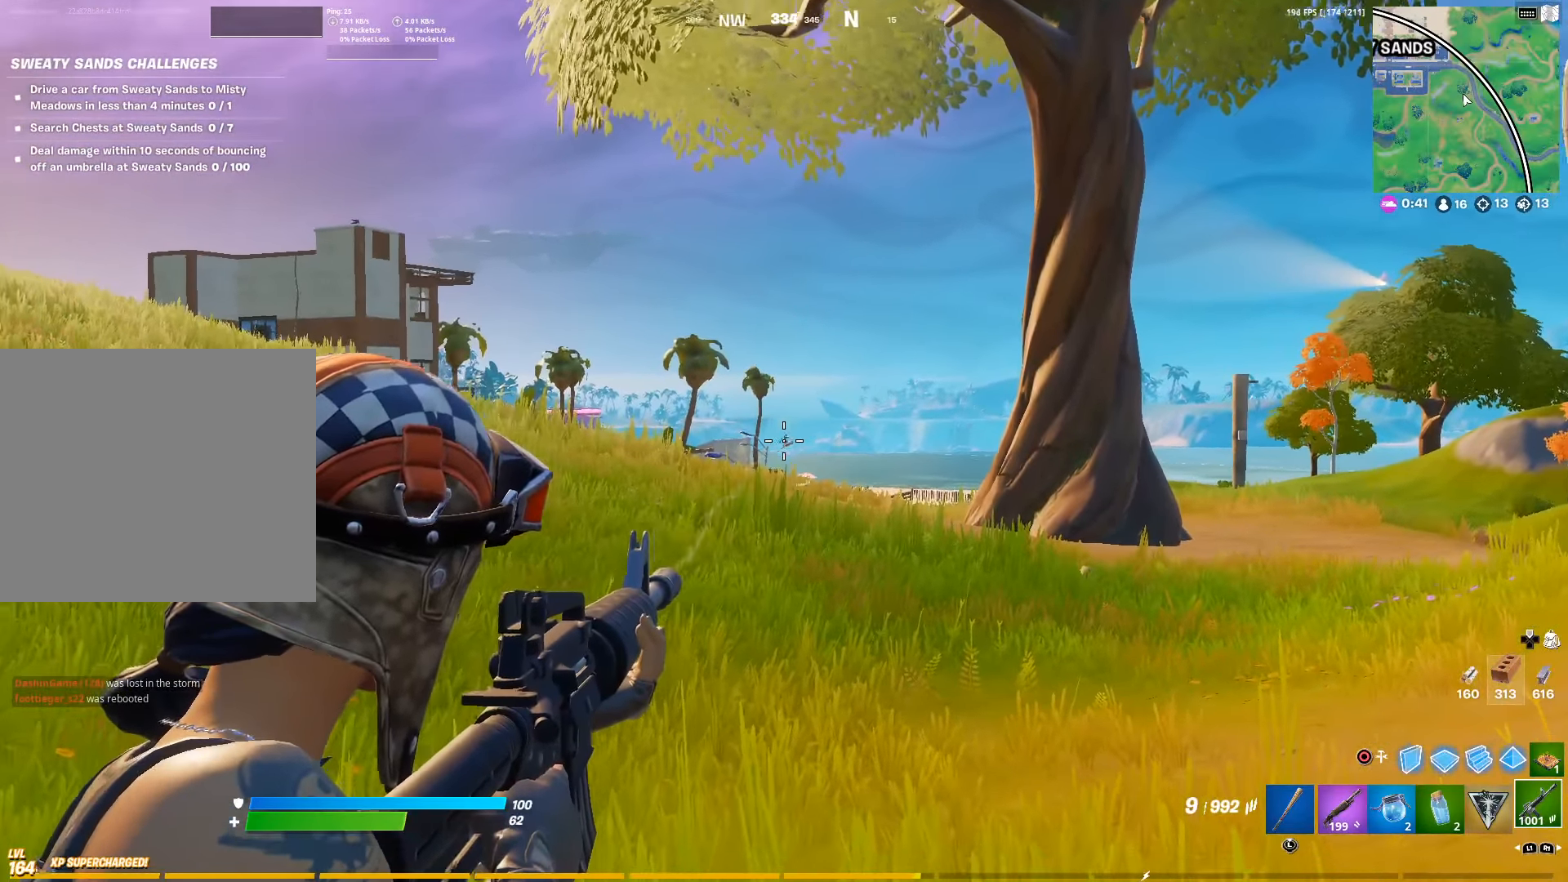
{"buttons": ["L2"], "left_stick": "center", "right_stick": "center", "events": [[316, "R2", "down"], [416, "R2", "up"]]}
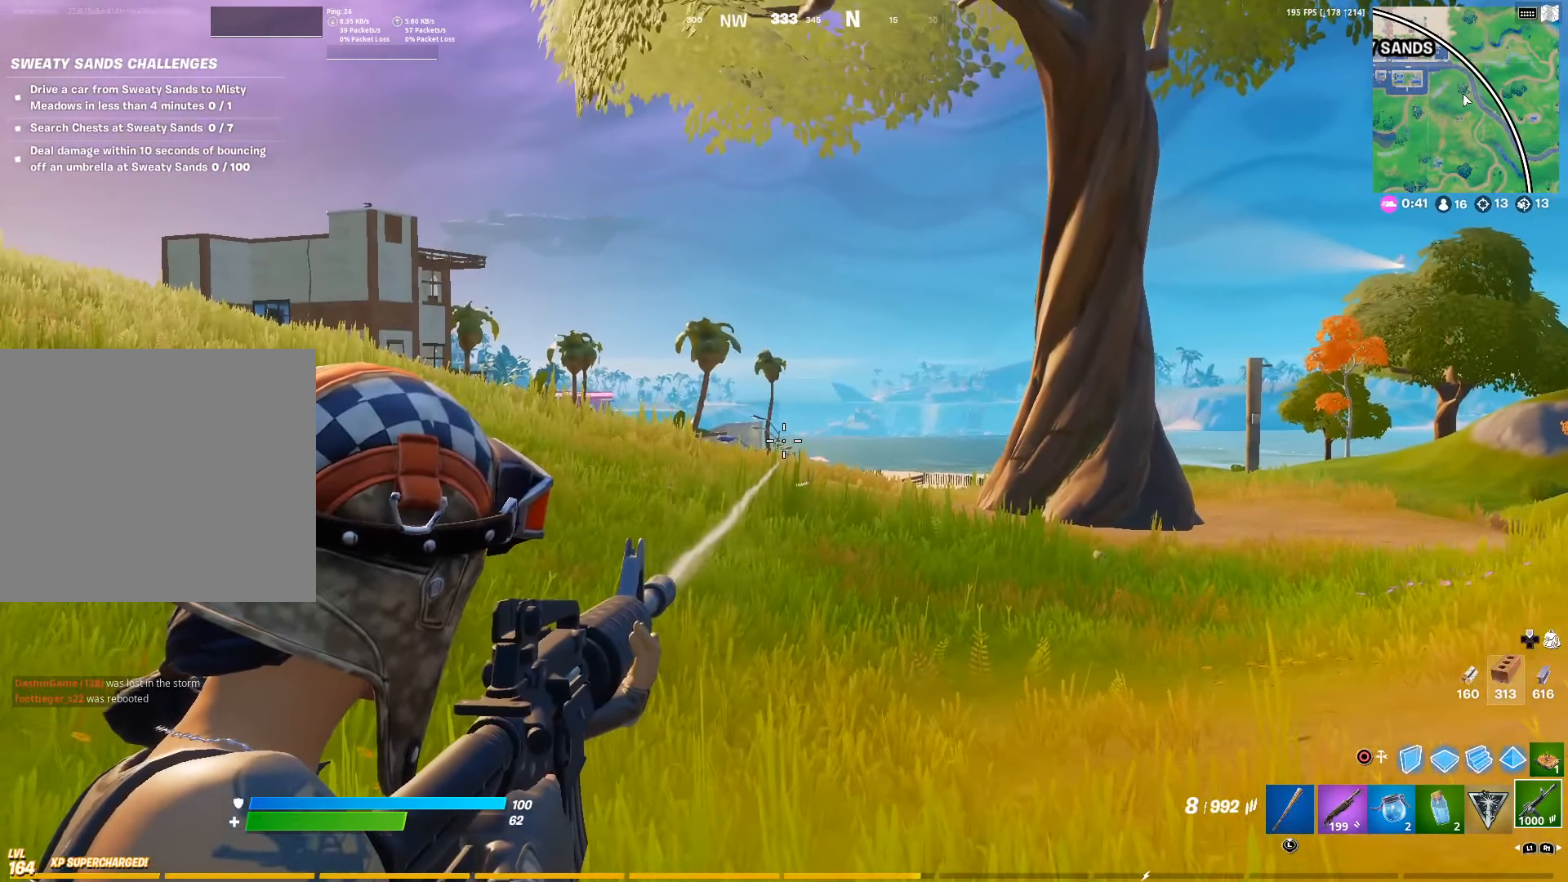
{"buttons": ["L2"], "left_stick": "center", "right_stick": "down-left", "events": [[16, "R2", "down"], [100, "R2", "up"], [183, "right_stick", "down-left"], [200, "R2", "down"], [266, "right_stick", "center"], [283, "R2", "up"], [350, "R2", "down"], [450, "right_stick", "down-left"], [466, "R2", "up"]]}
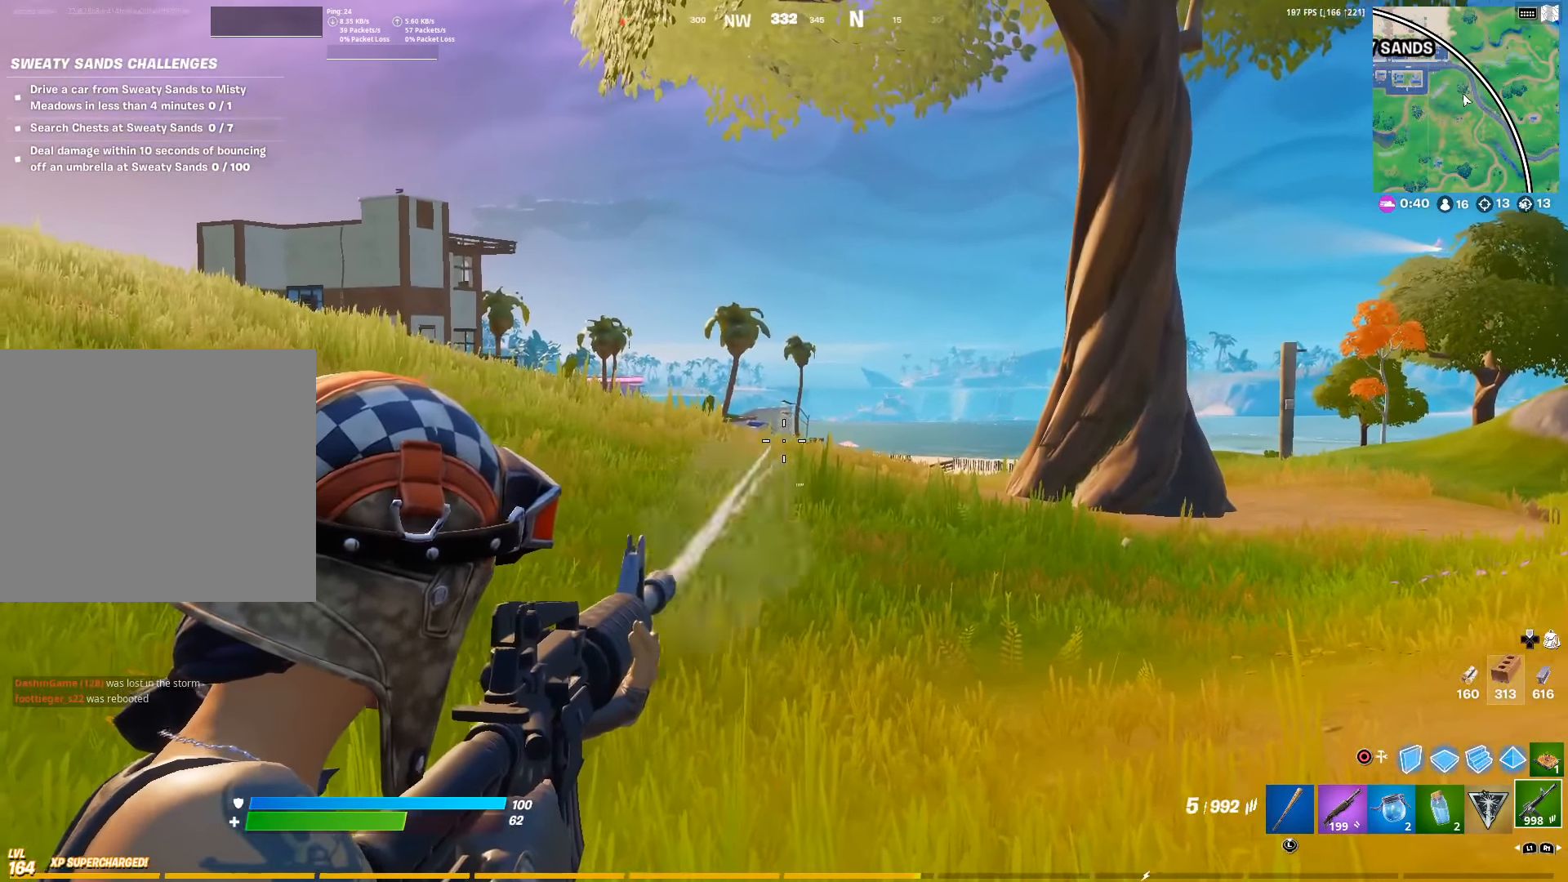
{"buttons": [], "left_stick": "up-right", "right_stick": "right", "events": [[33, "R2", "down"], [83, "right_stick", "center"], [150, "R3", "down"], [150, "right_stick", "right"], [166, "R2", "up"], [166, "left_stick", "down-right"], [216, "L2", "up"], [266, "R3", "up"], [300, "left_stick", "right"], [350, "SQUARE", "down"], [416, "left_stick", "up-right"], [450, "SQUARE", "up"]]}
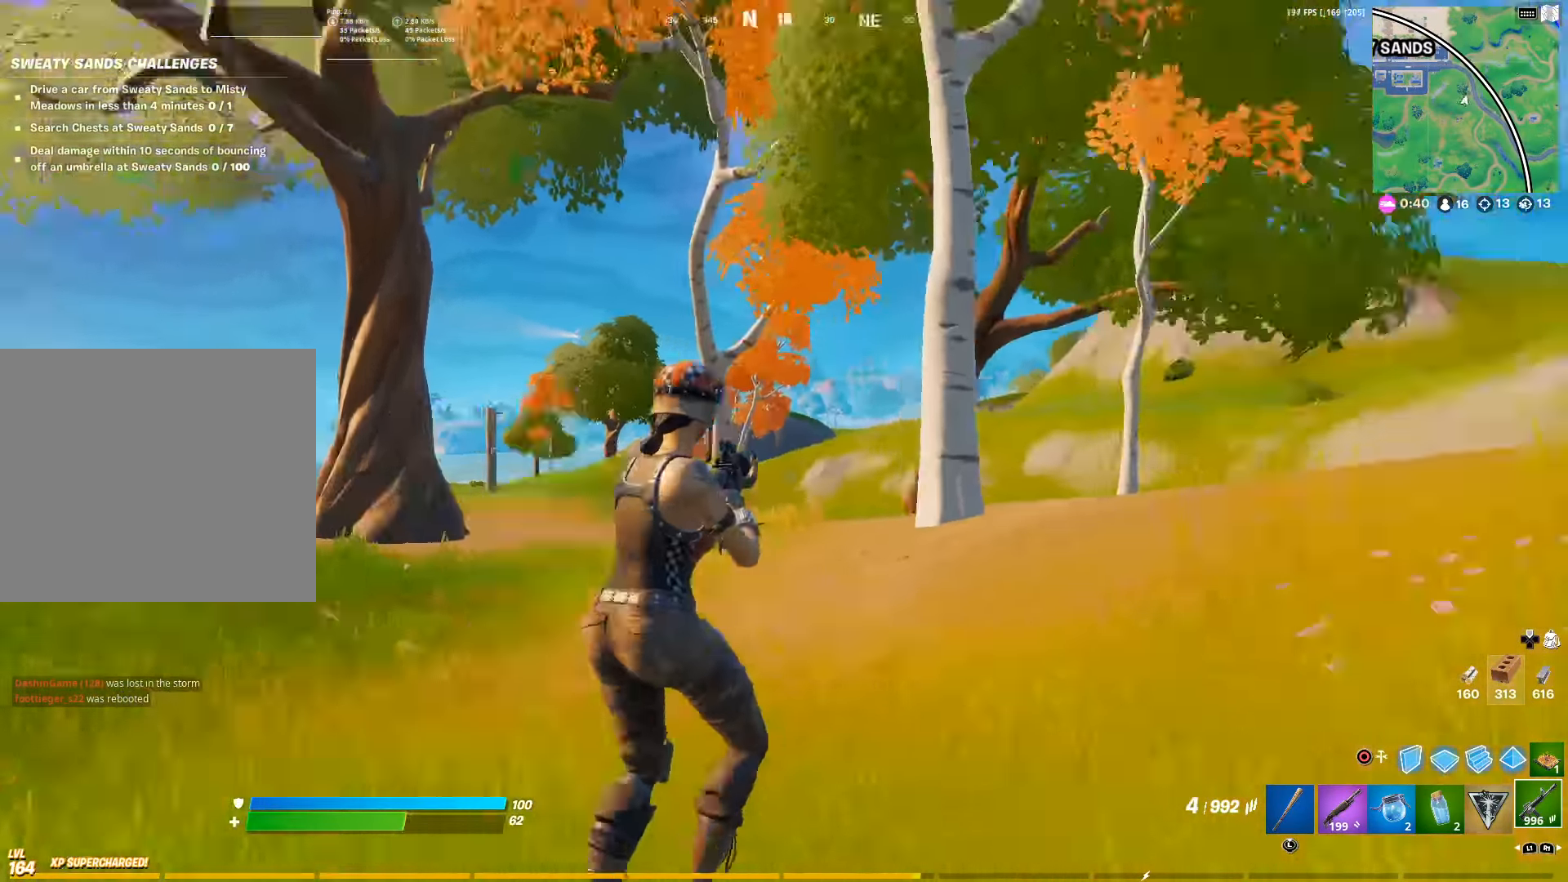
{"buttons": [], "left_stick": "up-right", "right_stick": "center", "events": [[200, "right_stick", "center"], [266, "right_stick", "right"], [300, "CROSS", "down"], [366, "right_stick", "center"], [416, "CROSS", "up"]]}
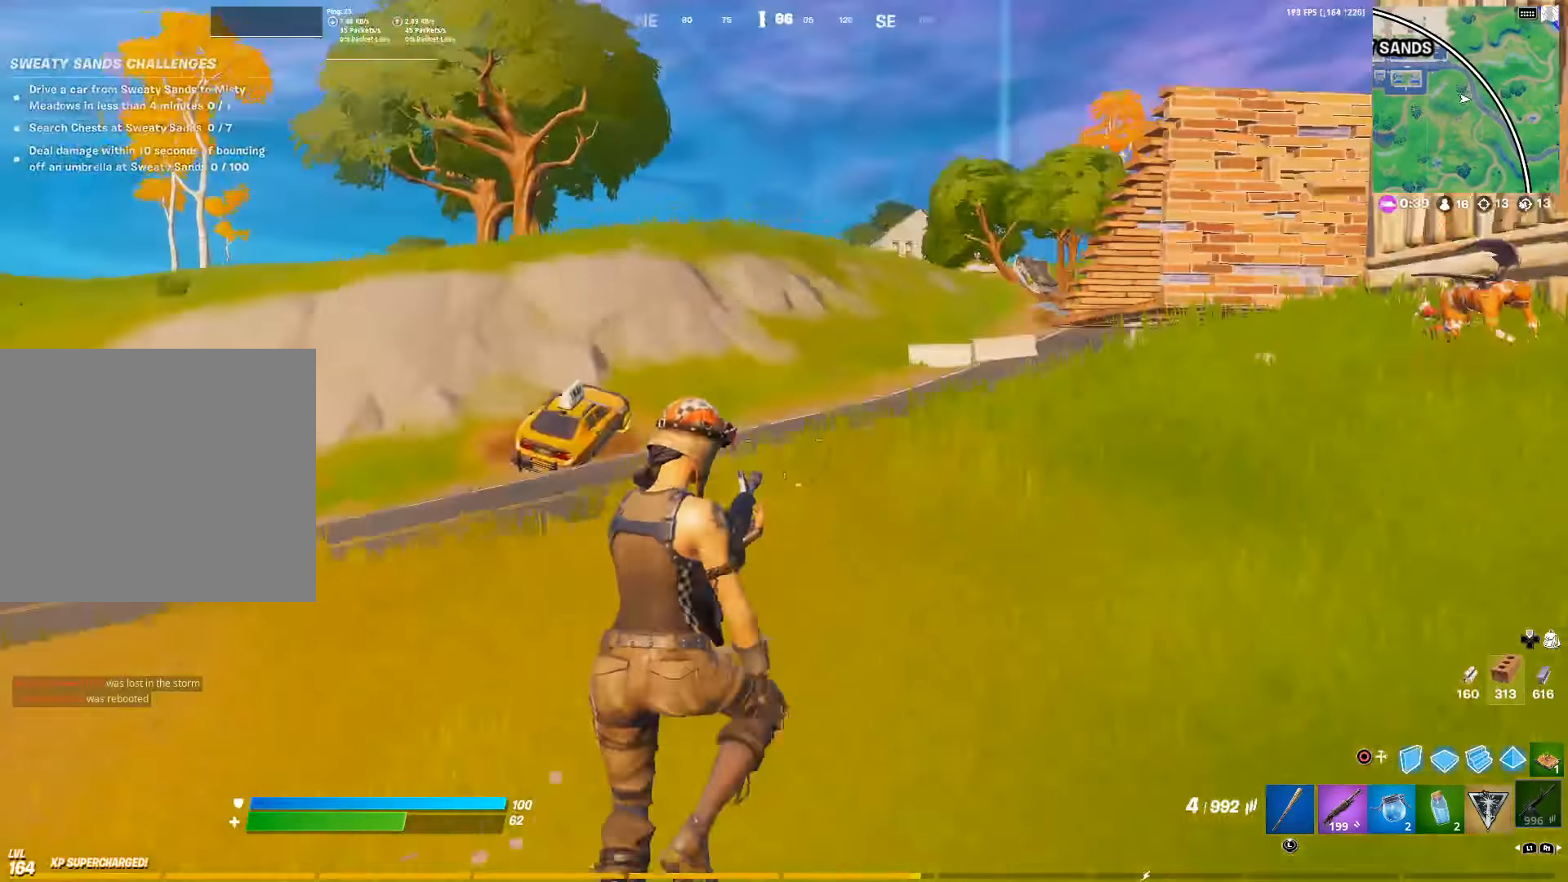
{"buttons": [], "left_stick": "up", "right_stick": "up", "events": [[16, "left_stick", "center"], [16, "right_stick", "right"], [183, "right_stick", "center"], [266, "left_stick", "up"], [500, "right_stick", "up"]]}
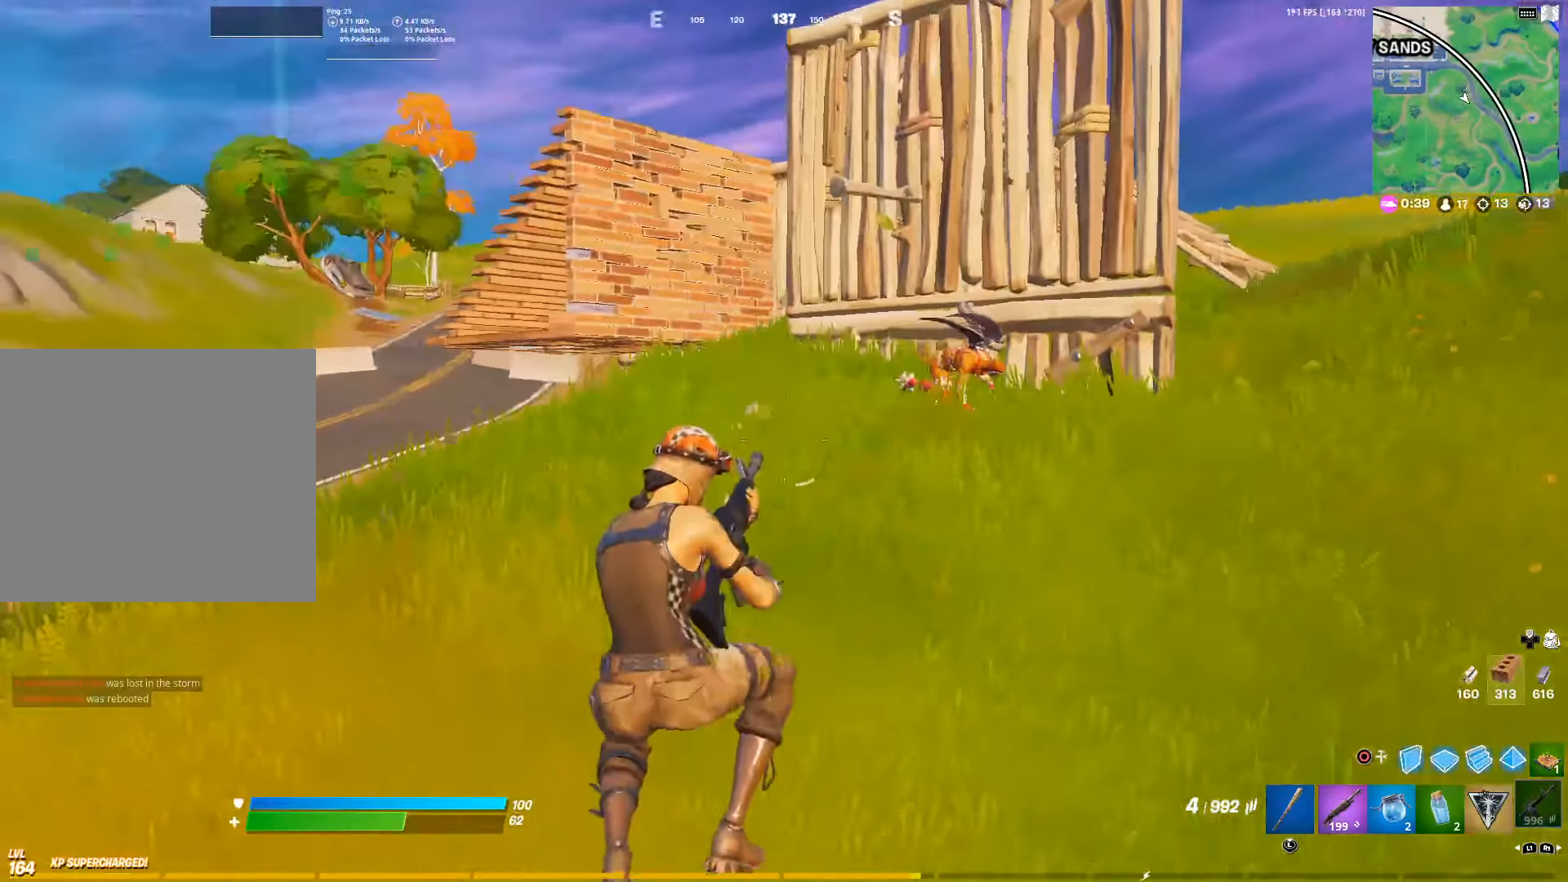
{"buttons": [], "left_stick": "up-right", "right_stick": "down-left", "events": [[66, "left_stick", "up-right"], [66, "right_stick", "left"], [133, "right_stick", "center"], [200, "left_stick", "right"], [383, "left_stick", "up-right"], [466, "right_stick", "down-left"]]}
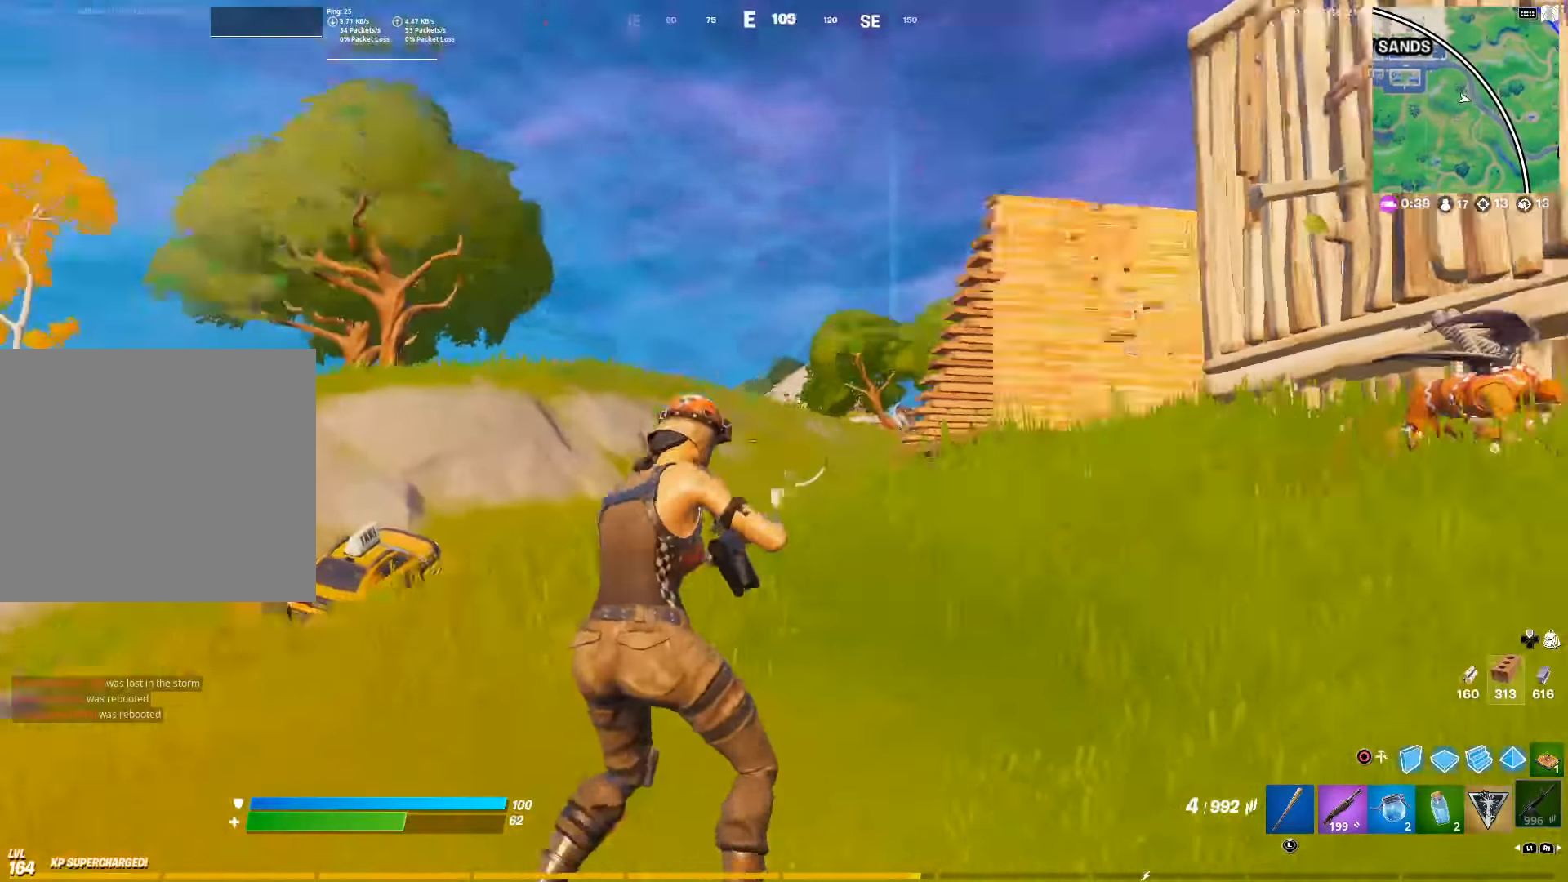
{"buttons": ["R1"], "left_stick": "up-right", "right_stick": "center", "events": [[50, "right_stick", "center"], [316, "right_stick", "right"], [500, "R1", "down"], [500, "right_stick", "center"]]}
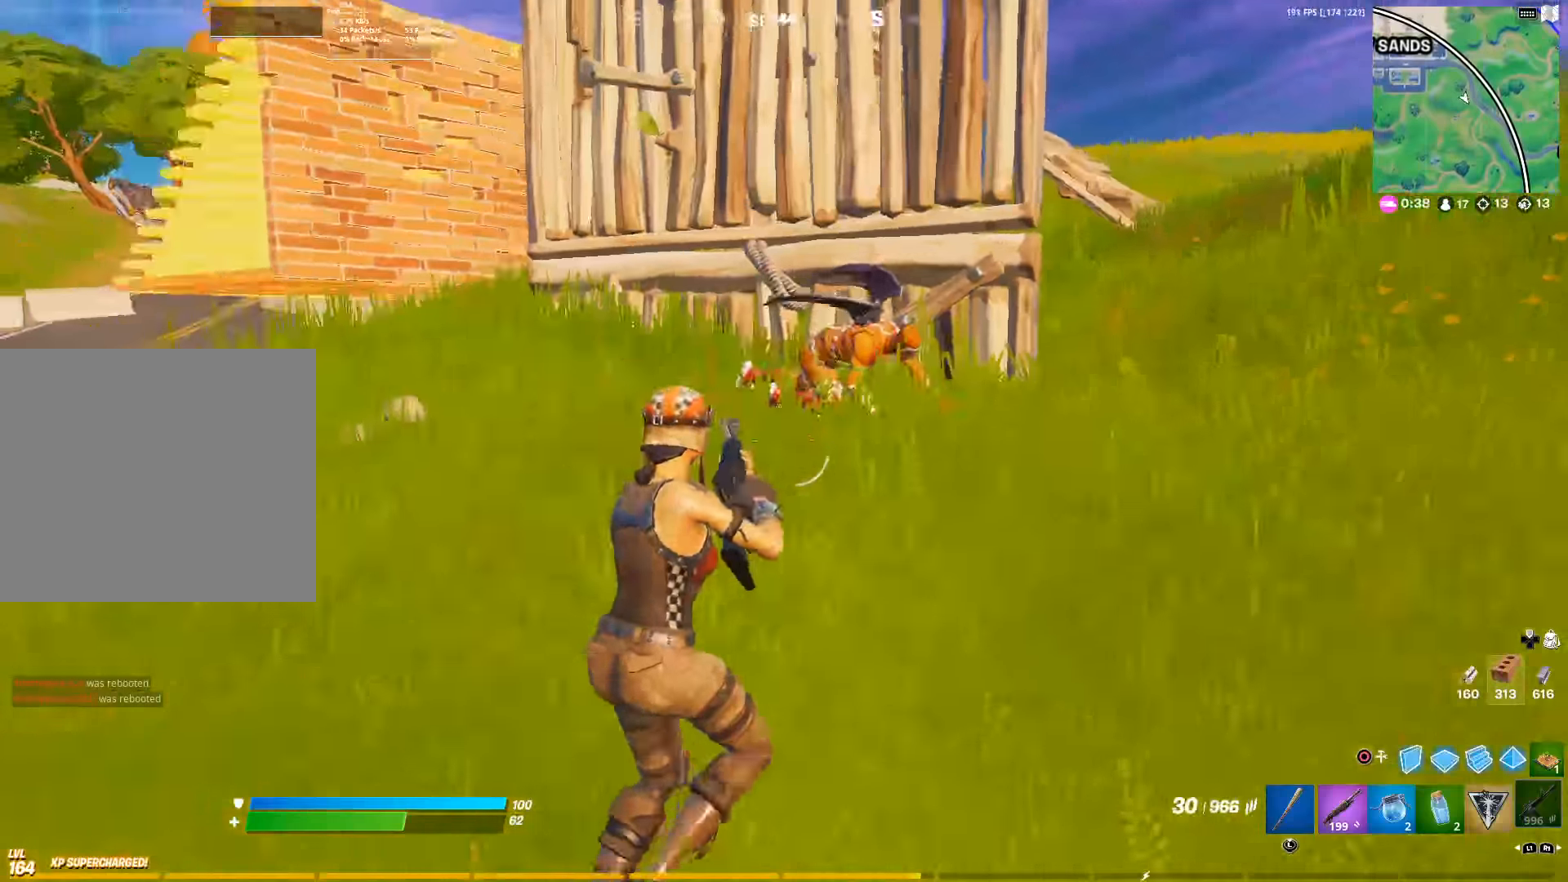
{"buttons": [], "left_stick": "center", "right_stick": "down", "events": [[83, "R1", "up"], [133, "right_stick", "down"], [233, "right_stick", "center"], [317, "left_stick", "up-left"], [400, "right_stick", "down"], [450, "left_stick", "center"]]}
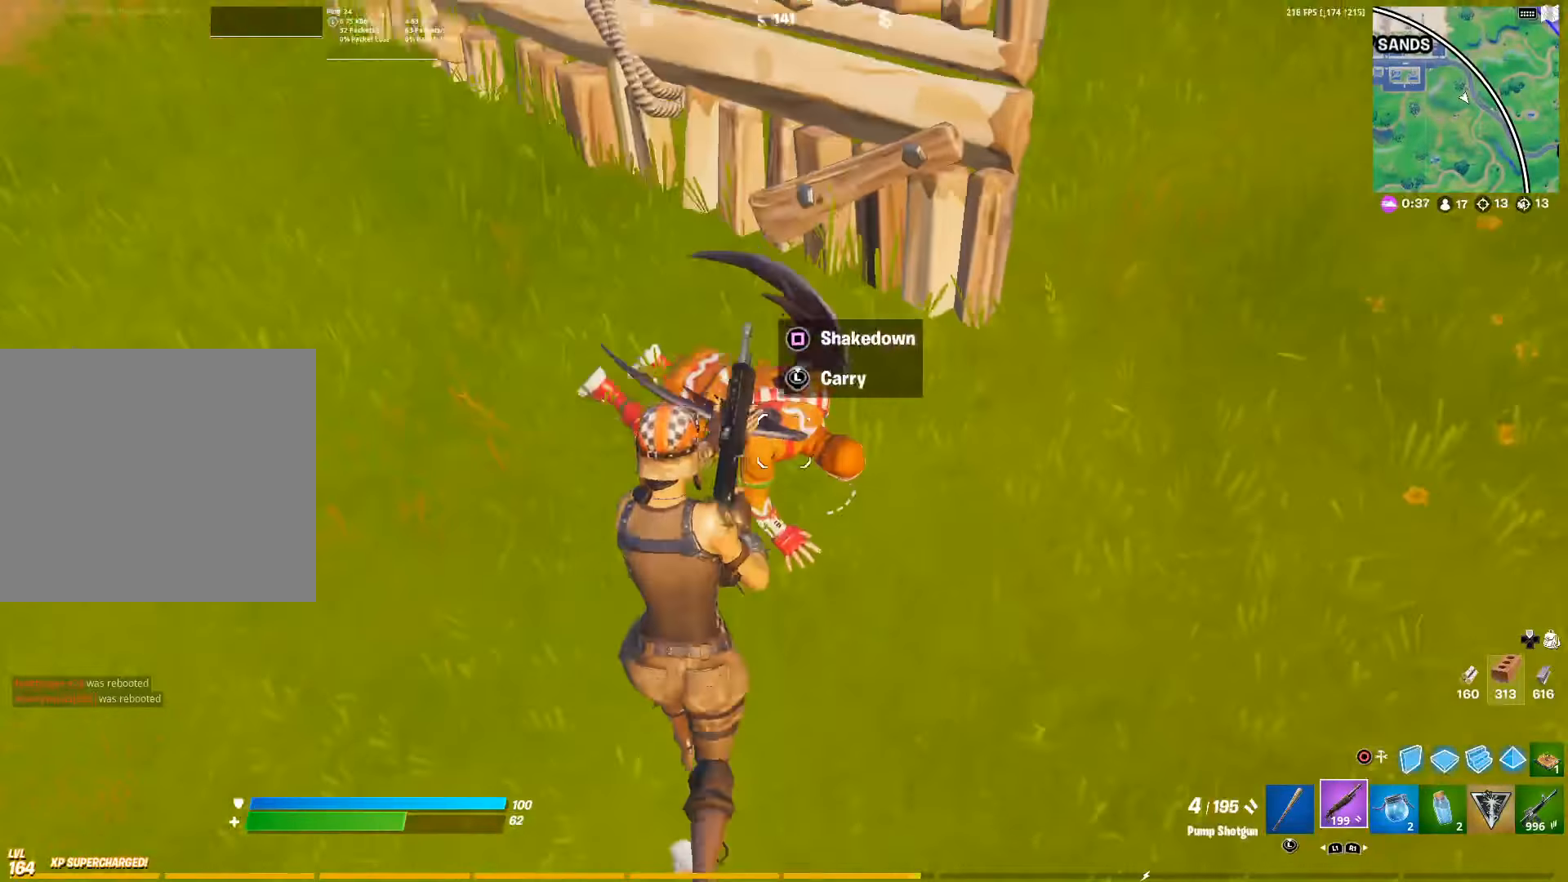
{"buttons": [], "left_stick": "down-left", "right_stick": "center", "events": [[17, "right_stick", "center"], [50, "left_stick", "right"], [417, "left_stick", "center"], [500, "left_stick", "down-left"]]}
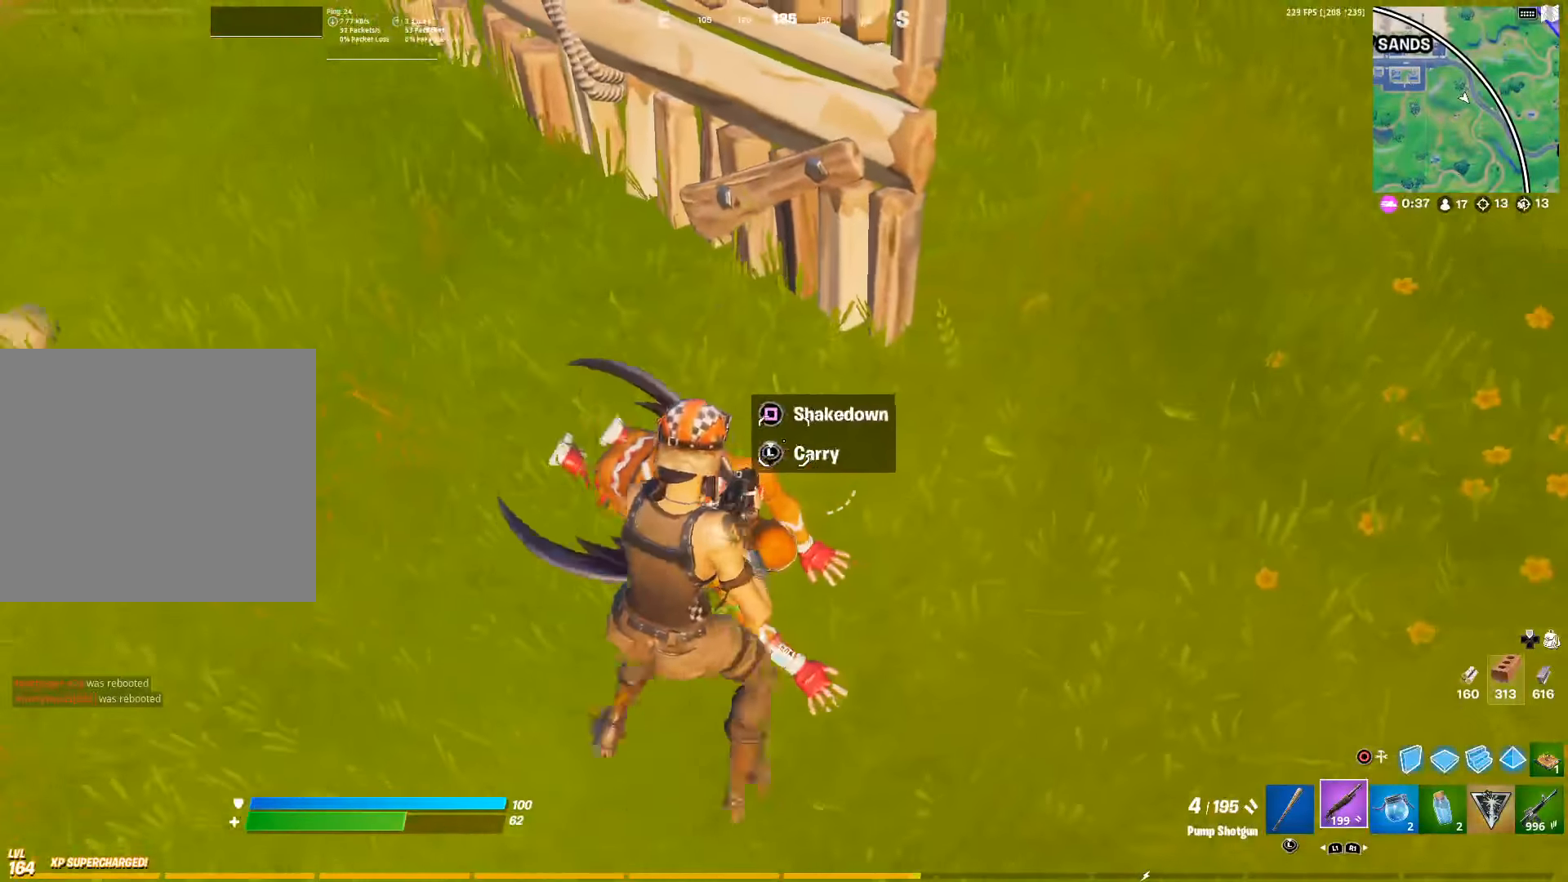
{"buttons": [], "left_stick": "up-left", "right_stick": "left", "events": [[133, "right_stick", "up-left"], [283, "left_stick", "left"], [467, "left_stick", "up-left"], [500, "right_stick", "left"]]}